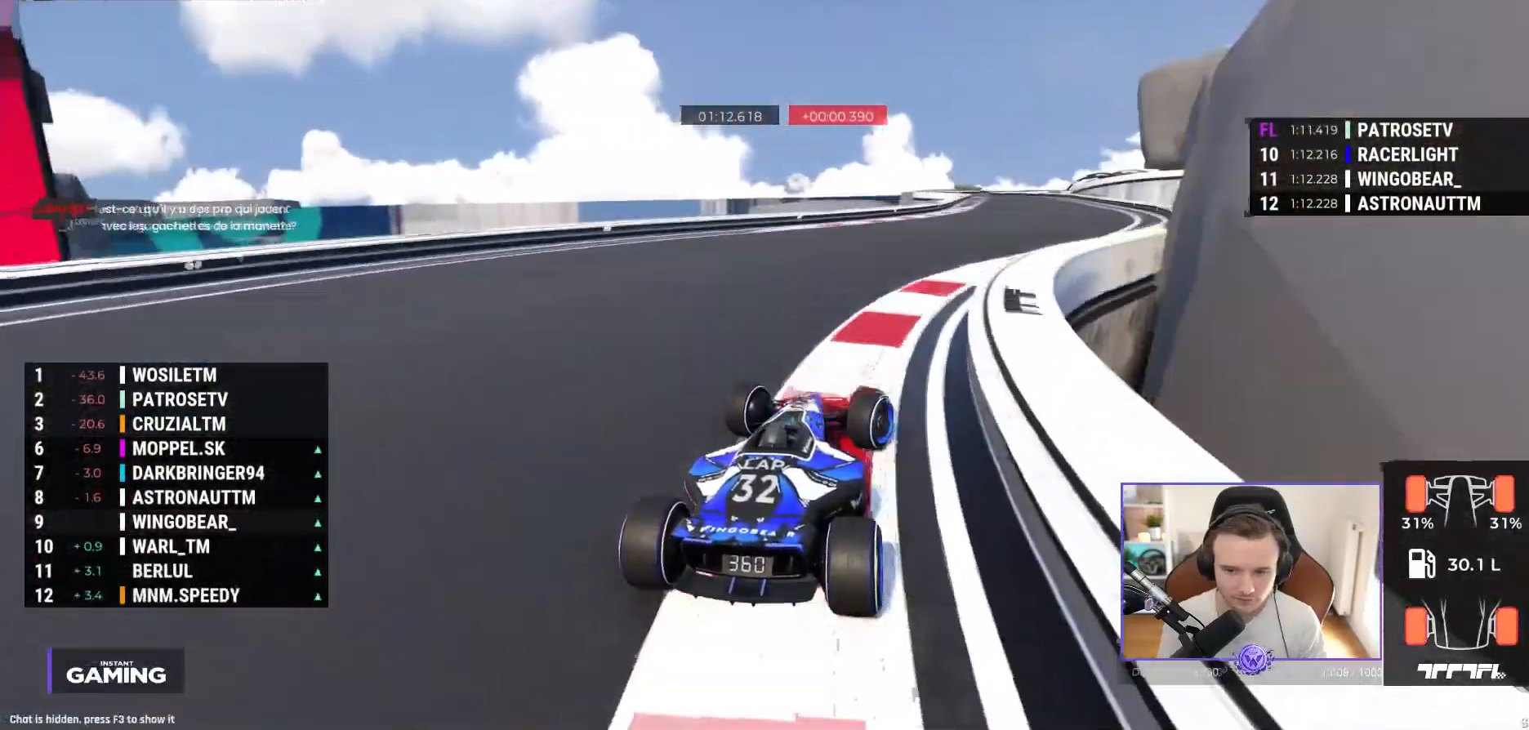
Gameplay with a controller (Xbox layout); each line is a JSON object with the inputs held at the frame after it. "events" lists button and stick changes between this image and that frame as [ms after this image, input, new state], when the widget could be followed in between. Not read: right_stick.
{"buttons": ["A"], "left_stick": "center", "events": [[133, "left_stick", "center"]]}
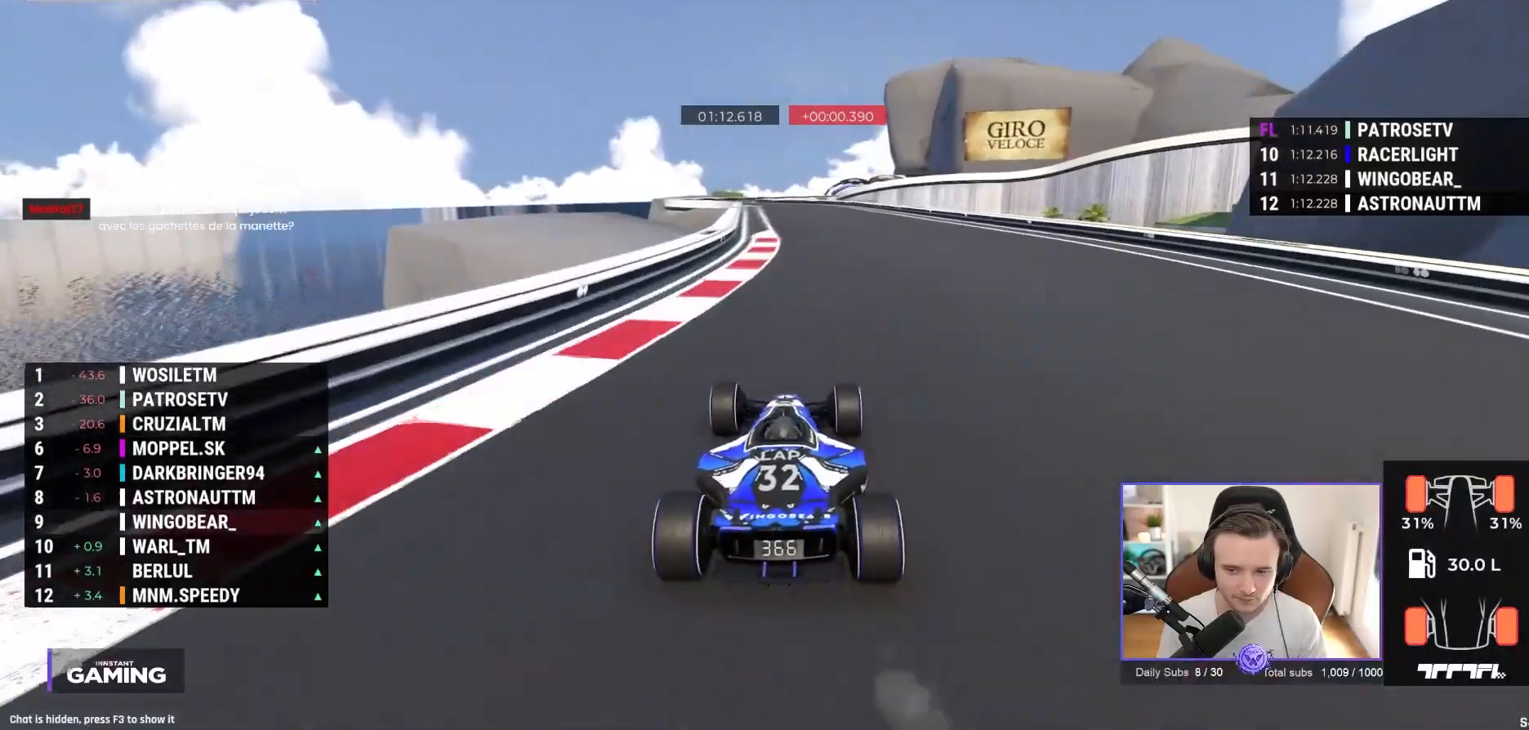
{"buttons": ["A"], "left_stick": "center", "events": [[50, "left_stick", "left"], [417, "left_stick", "center"]]}
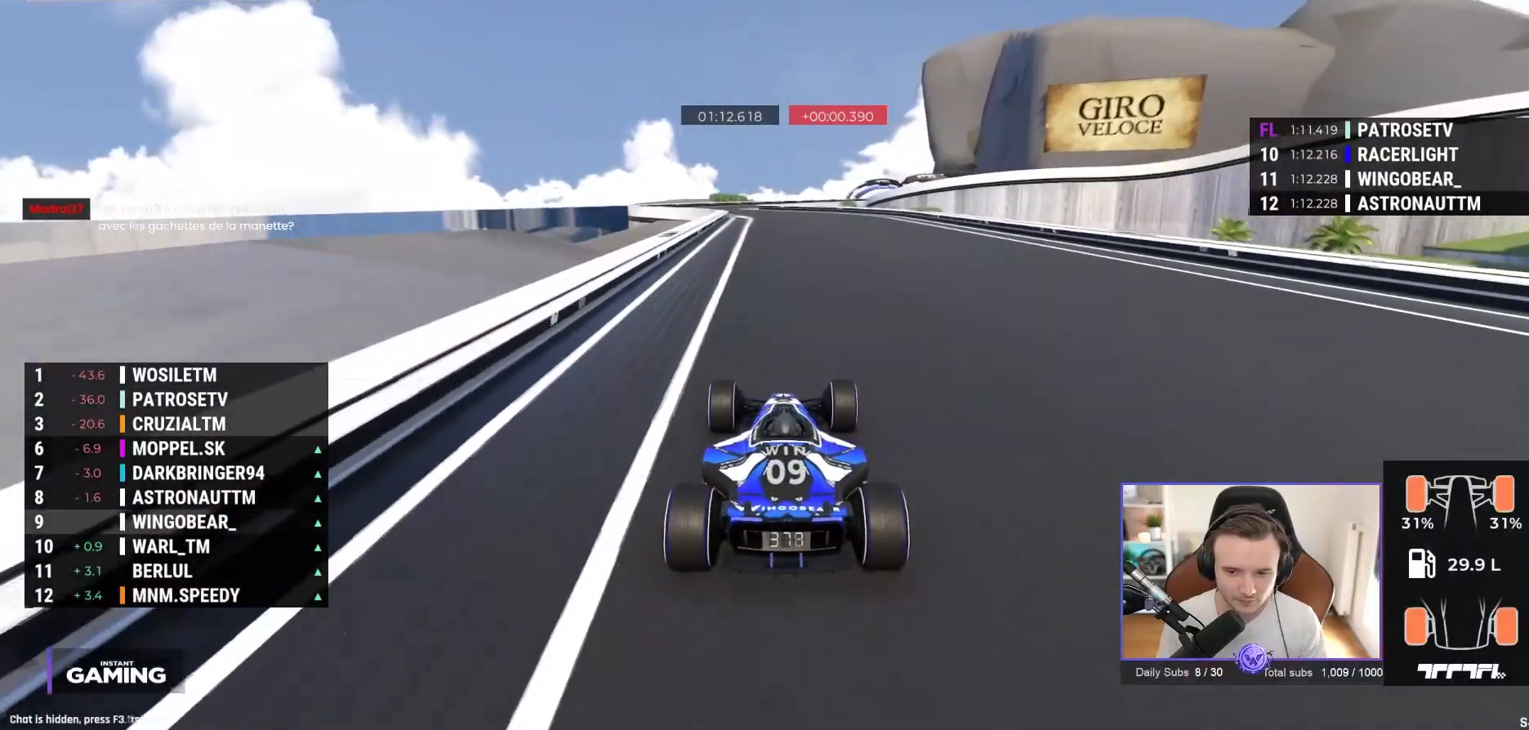
{"buttons": ["A"], "left_stick": "center", "events": [[117, "left_stick", "left"], [183, "left_stick", "center"], [367, "left_stick", "left"], [450, "left_stick", "center"]]}
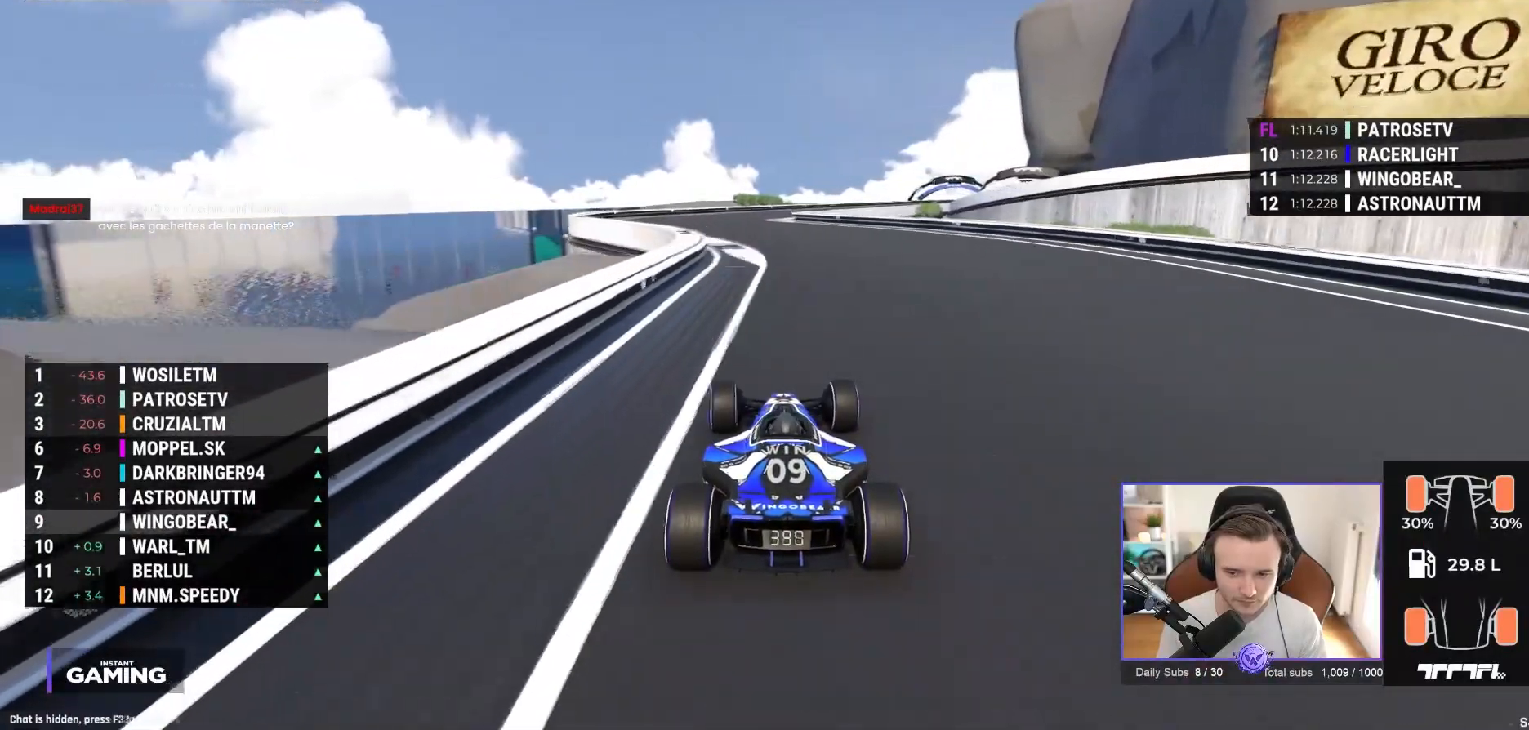
{"buttons": ["A"], "left_stick": "right", "events": [[317, "left_stick", "right"]]}
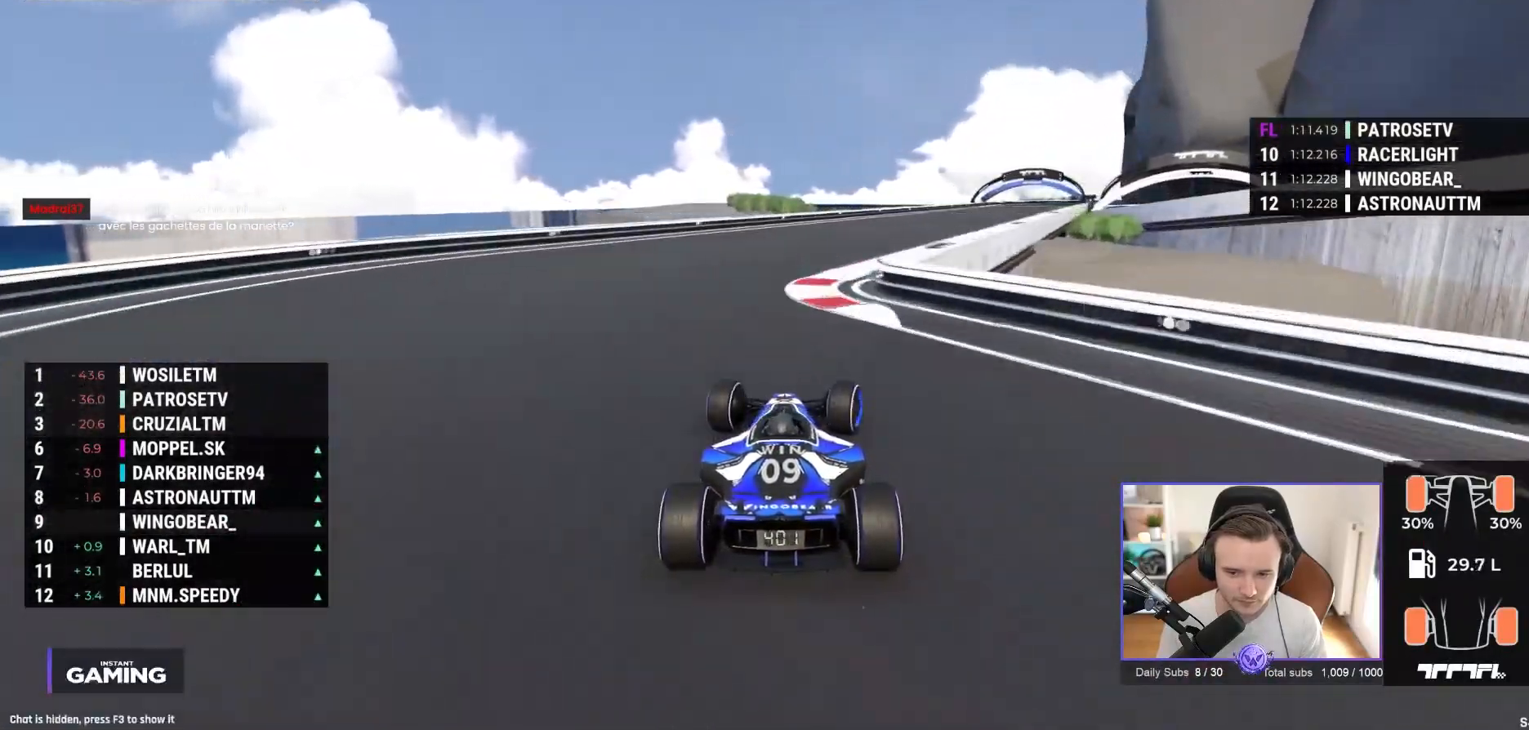
{"buttons": ["A"], "left_stick": "right", "events": []}
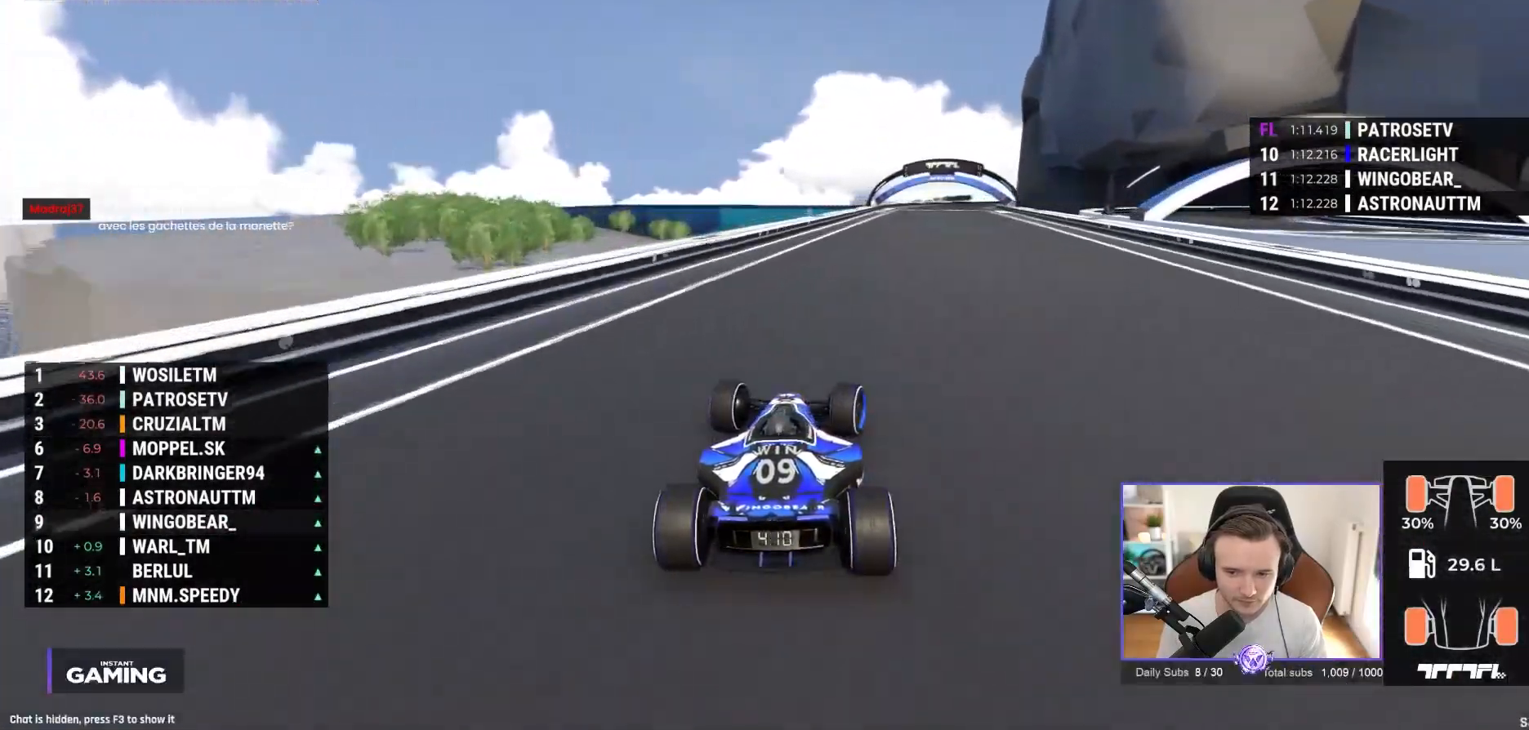
{"buttons": ["A"], "left_stick": "right", "events": []}
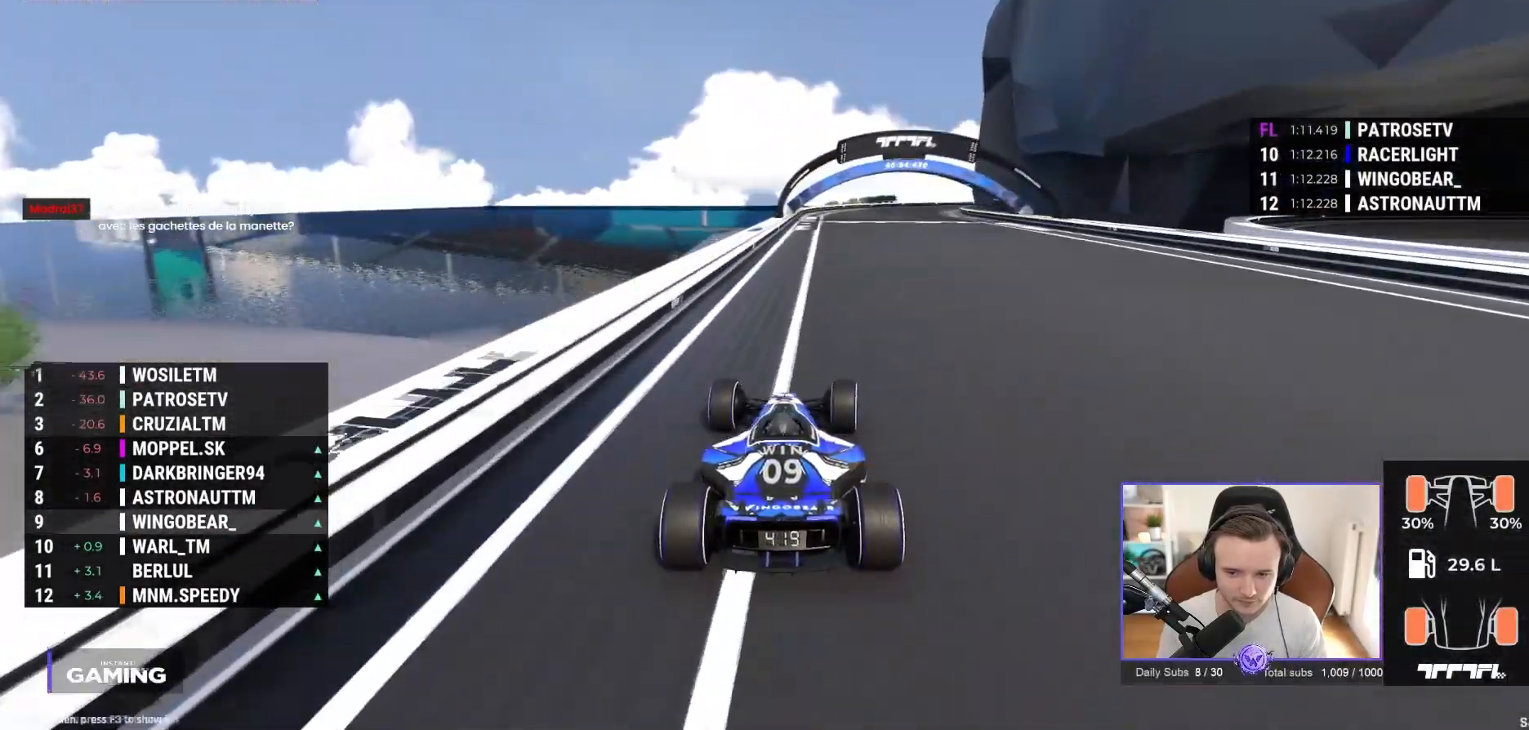
{"buttons": ["A"], "left_stick": "right", "events": [[33, "left_stick", "center"], [217, "left_stick", "right"]]}
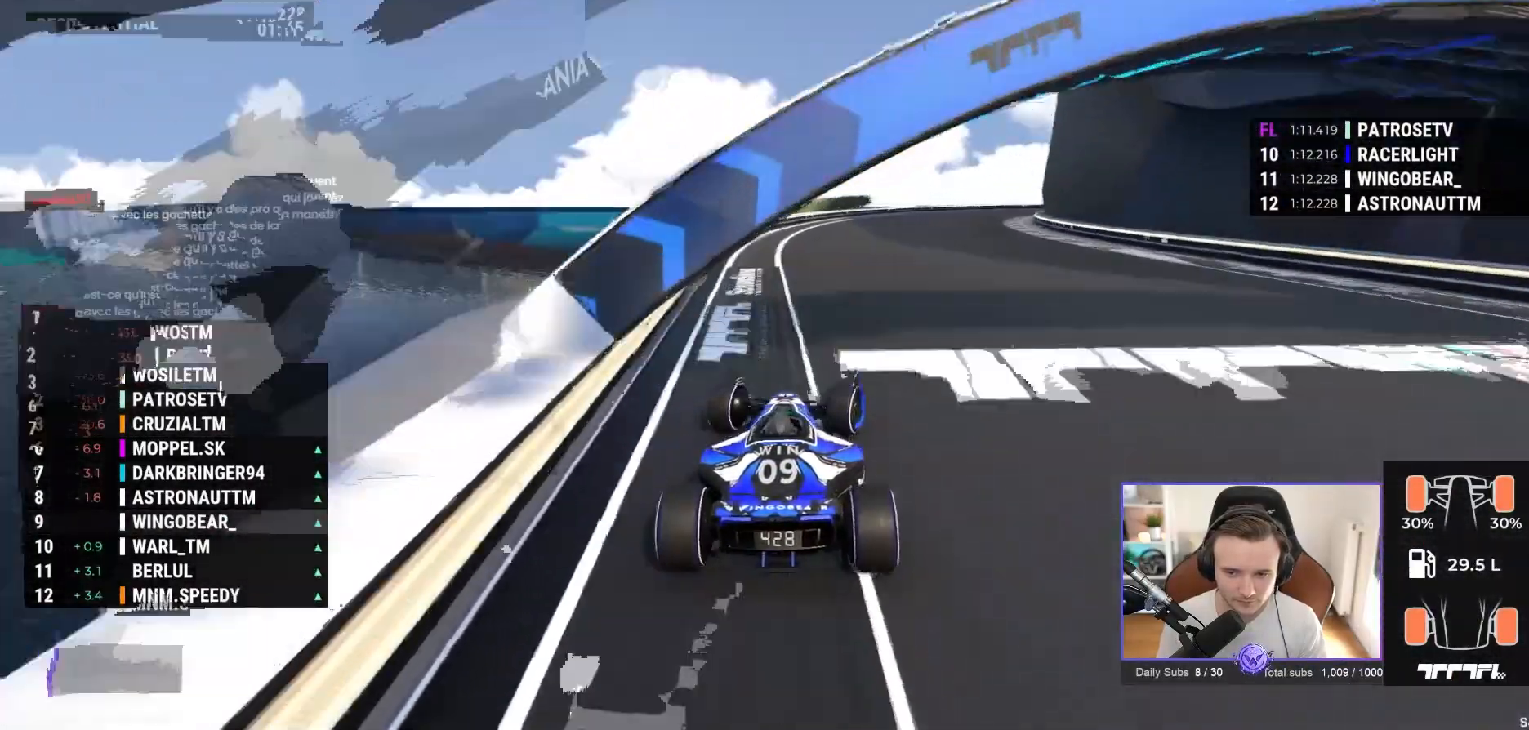
{"buttons": ["A"], "left_stick": "right", "events": []}
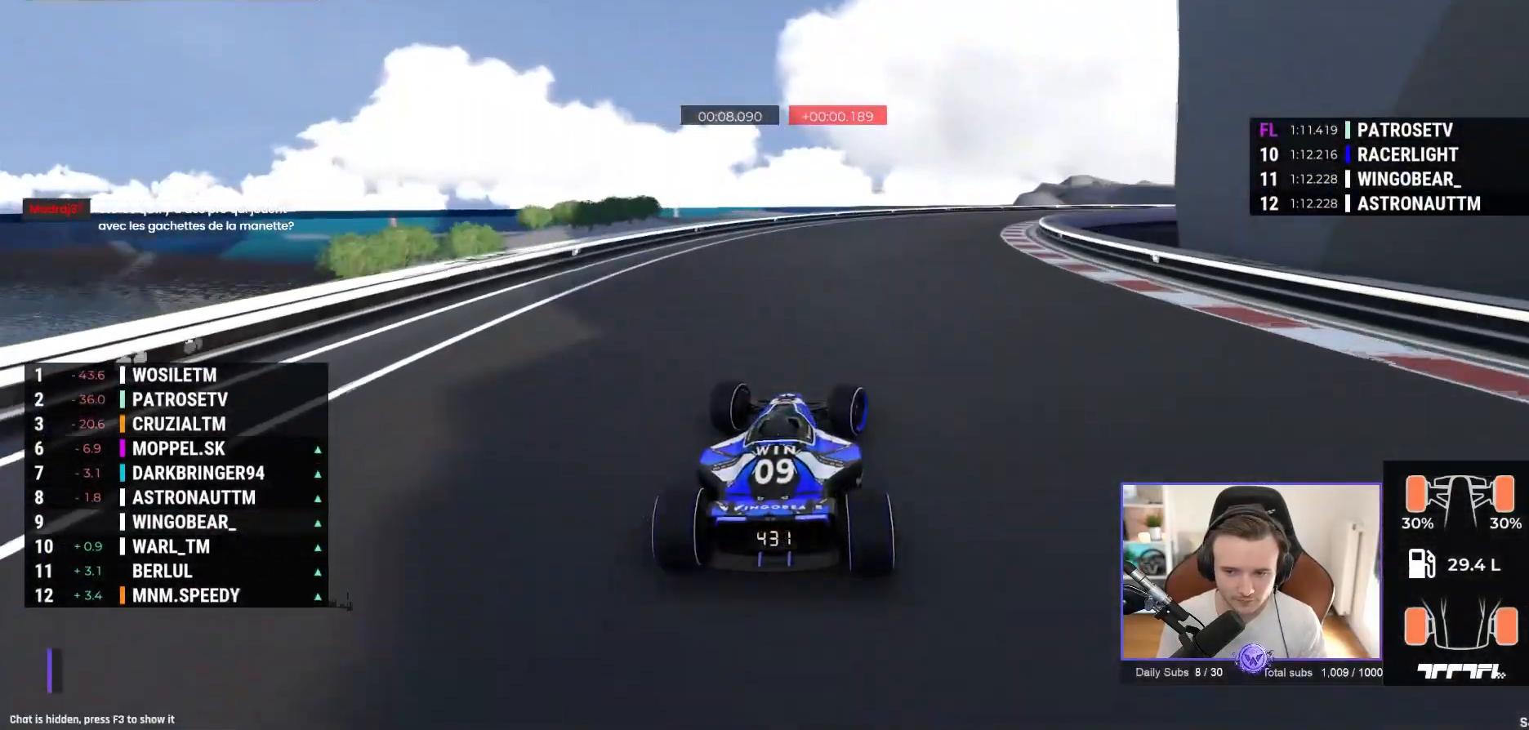
{"buttons": ["A"], "left_stick": "right", "events": [[167, "A", "up"], [267, "A", "down"]]}
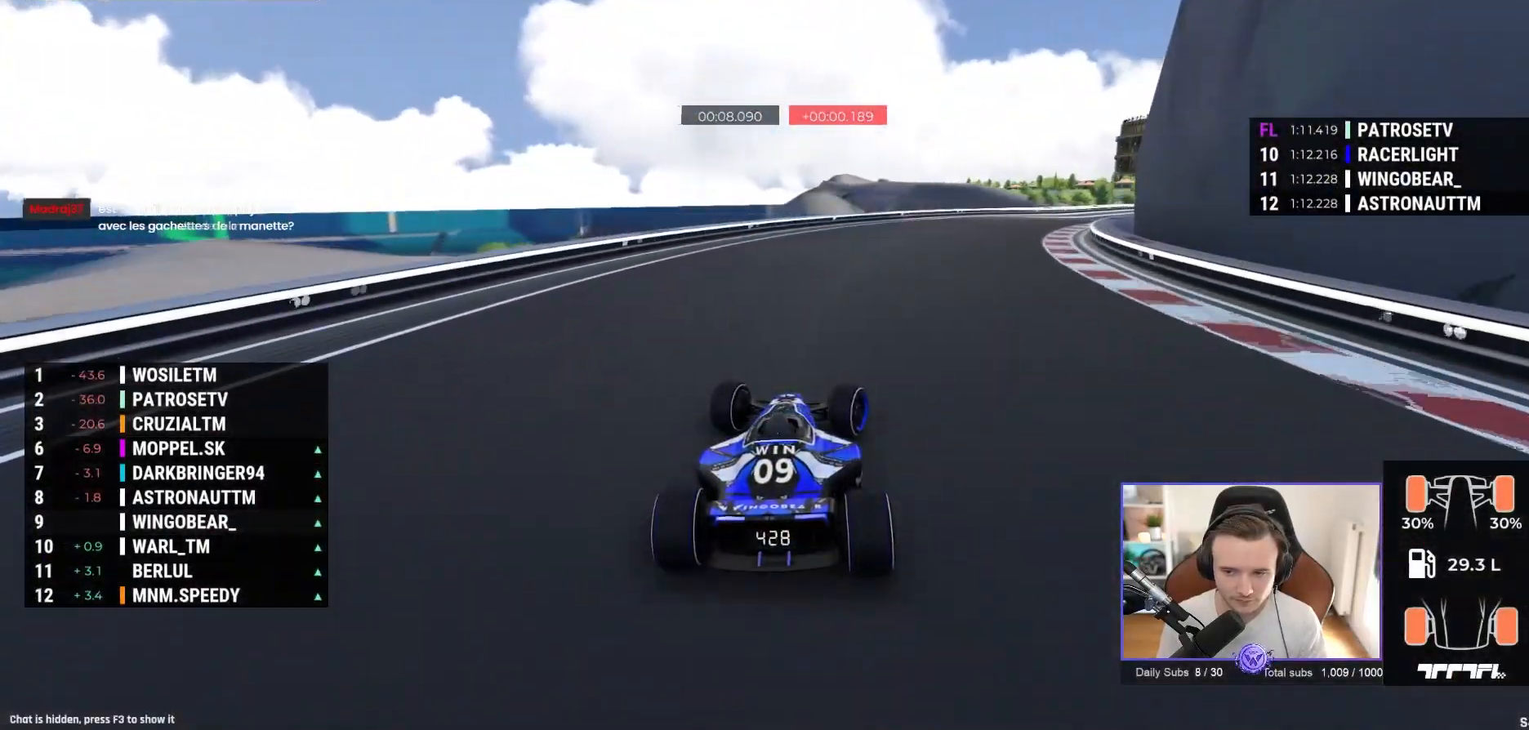
{"buttons": [], "left_stick": "right", "events": [[100, "A", "up"], [250, "A", "down"], [500, "A", "up"]]}
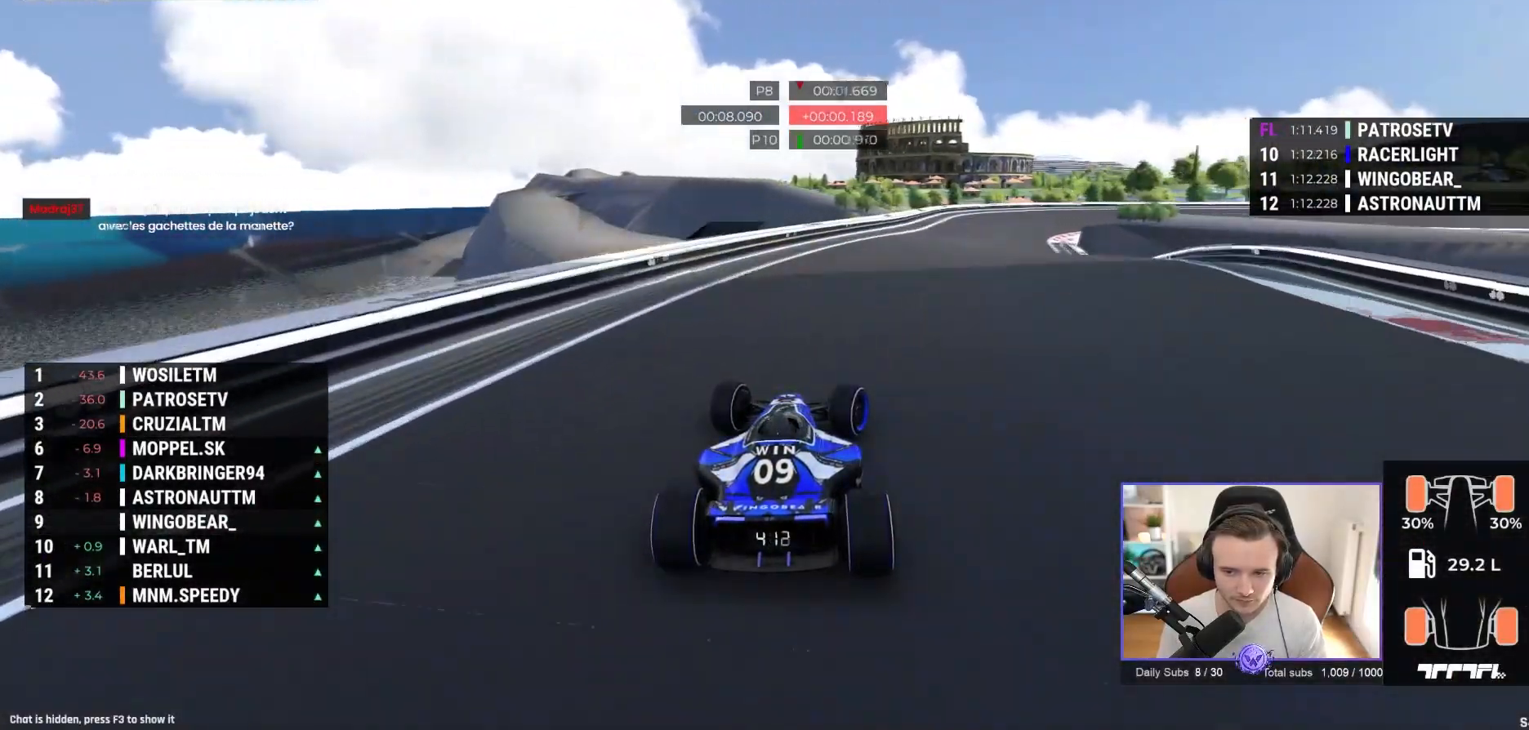
{"buttons": ["A"], "left_stick": "center", "events": [[167, "left_stick", "center"], [200, "A", "down"]]}
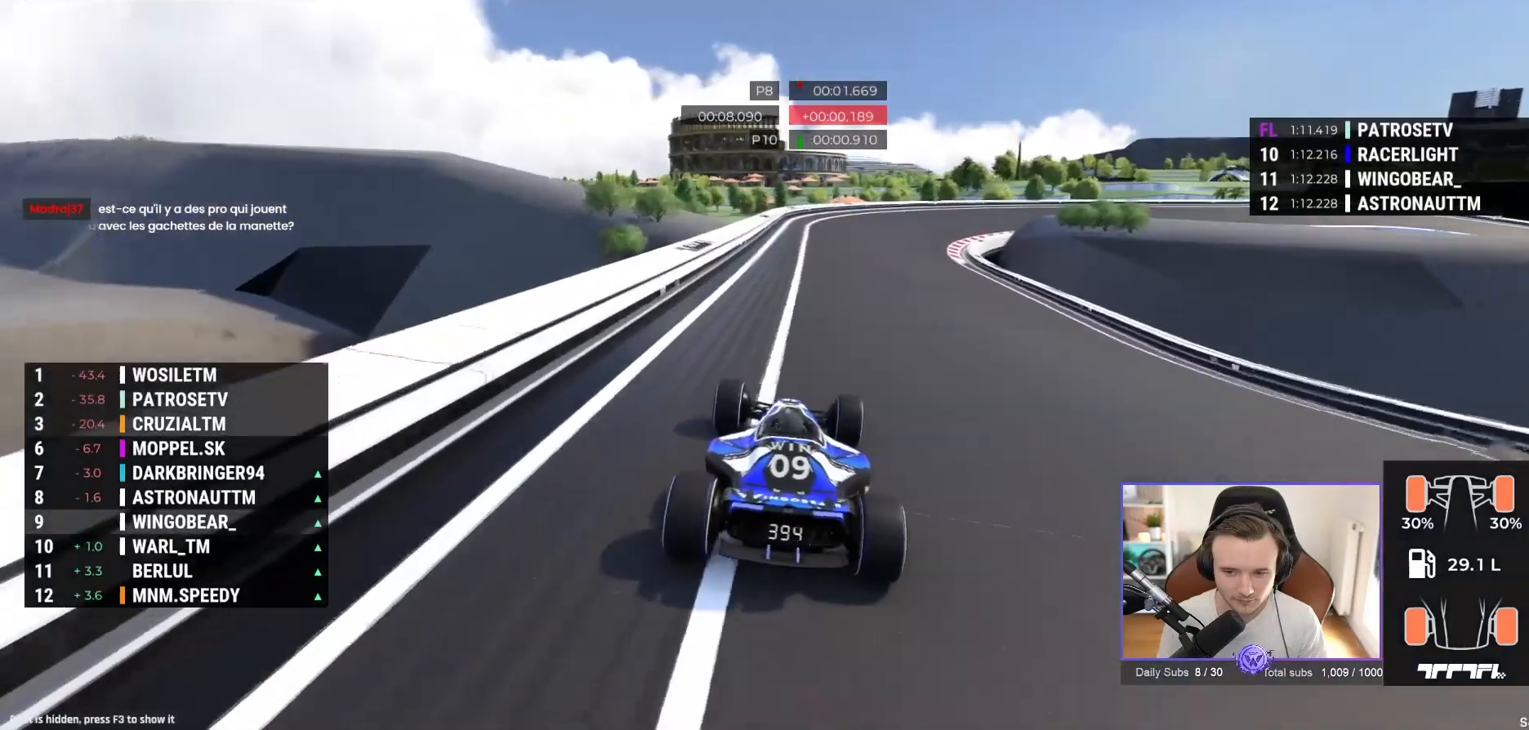
{"buttons": ["A"], "left_stick": "right", "events": [[83, "left_stick", "right"]]}
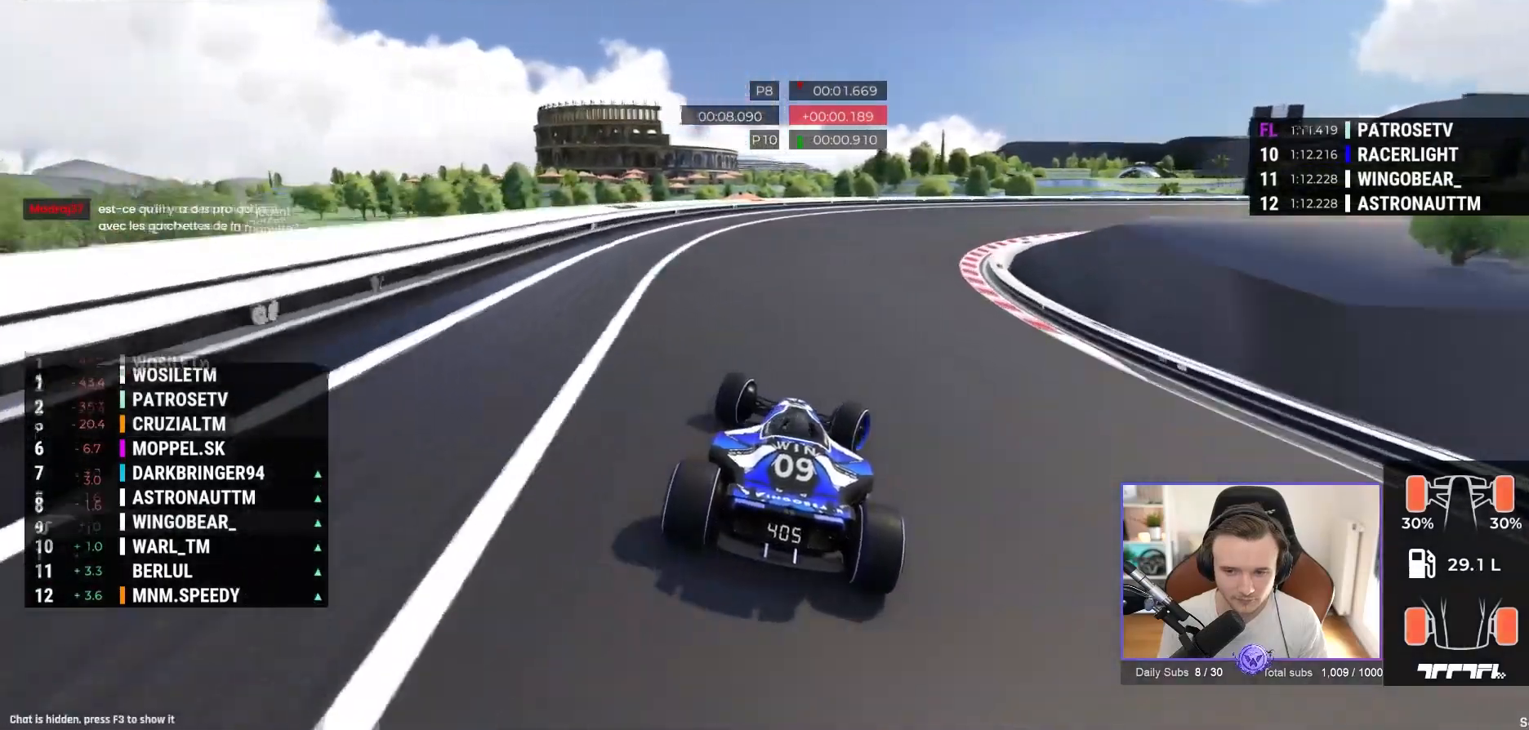
{"buttons": ["A"], "left_stick": "right", "events": []}
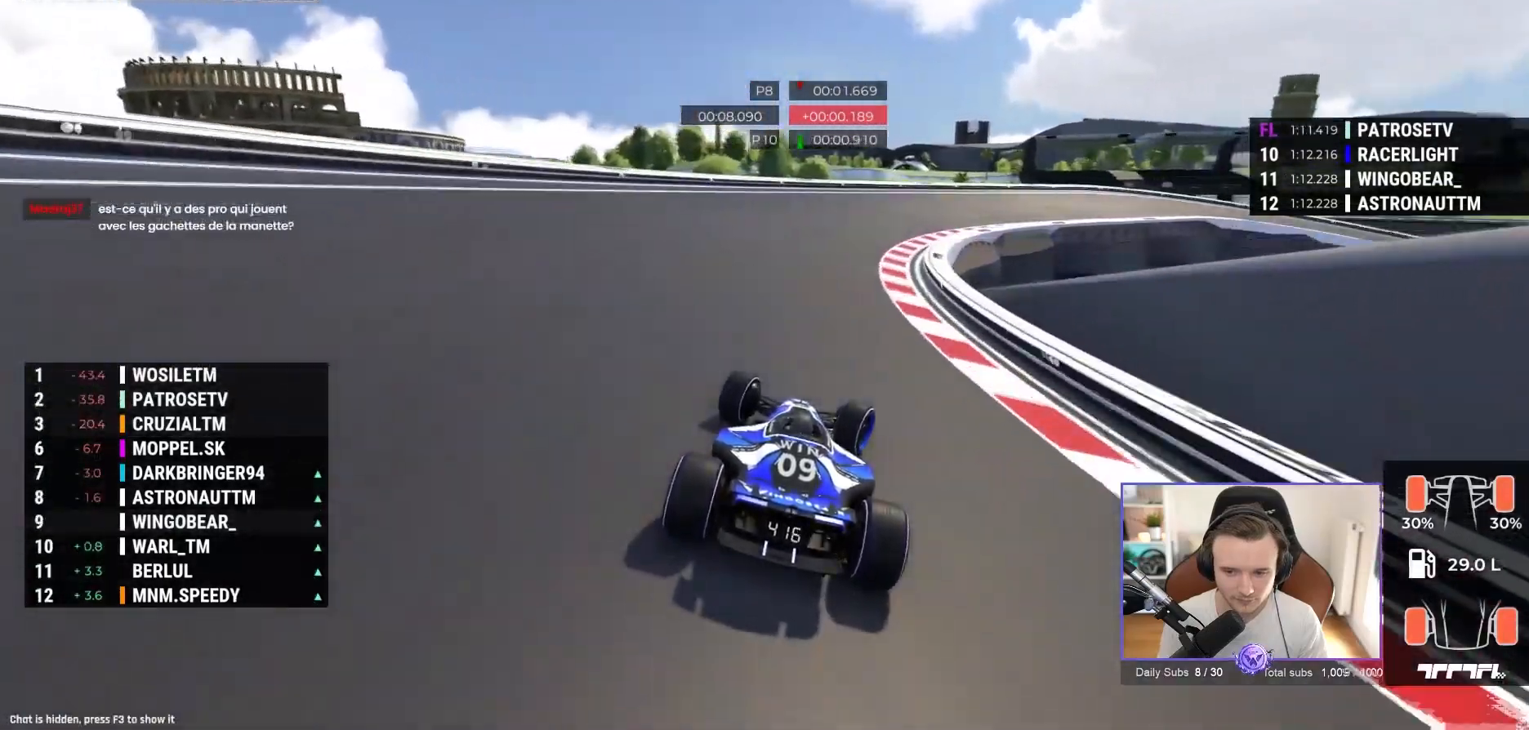
{"buttons": ["R1"], "left_stick": "right", "events": [[117, "A", "up"], [217, "R1", "down"]]}
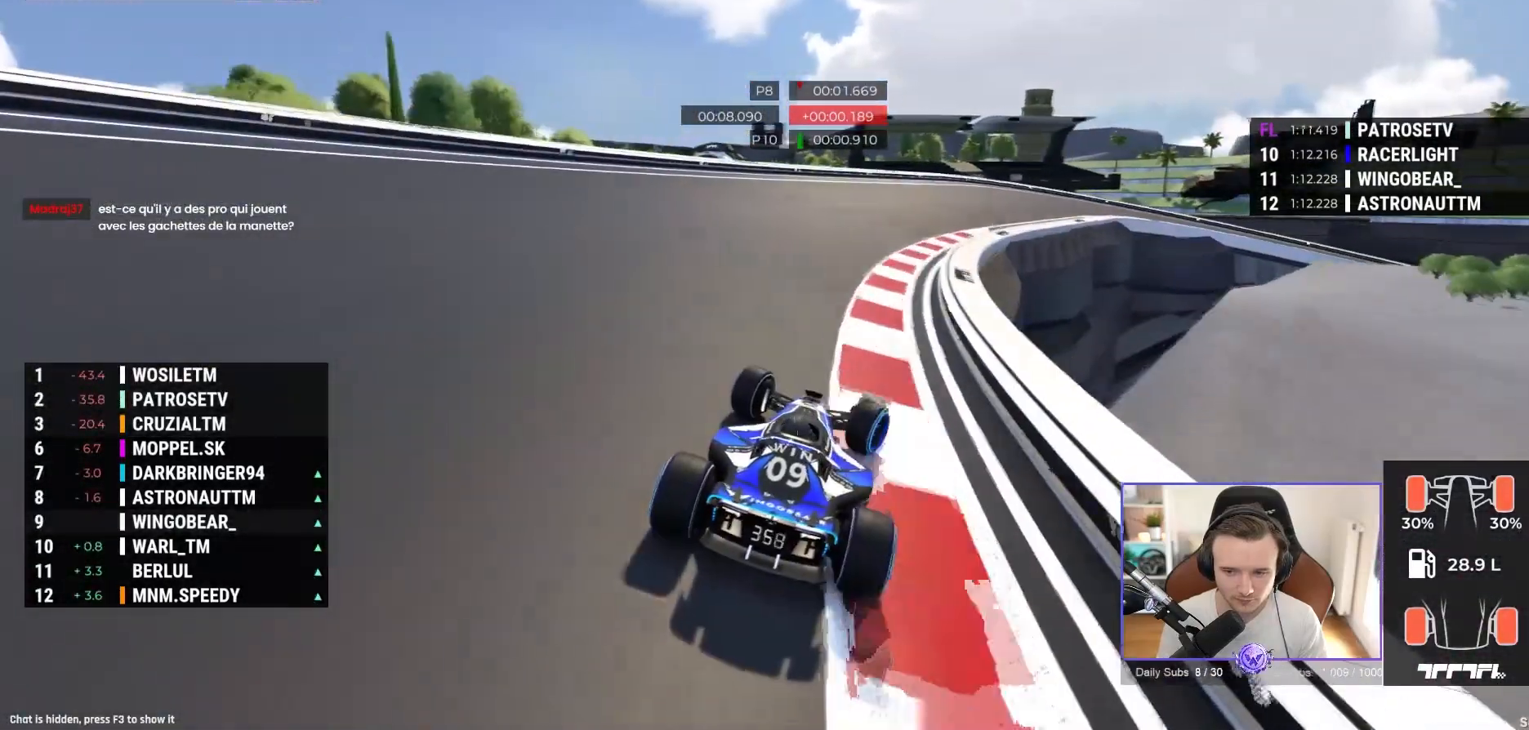
{"buttons": ["A", "R1"], "left_stick": "right", "events": [[150, "A", "down"]]}
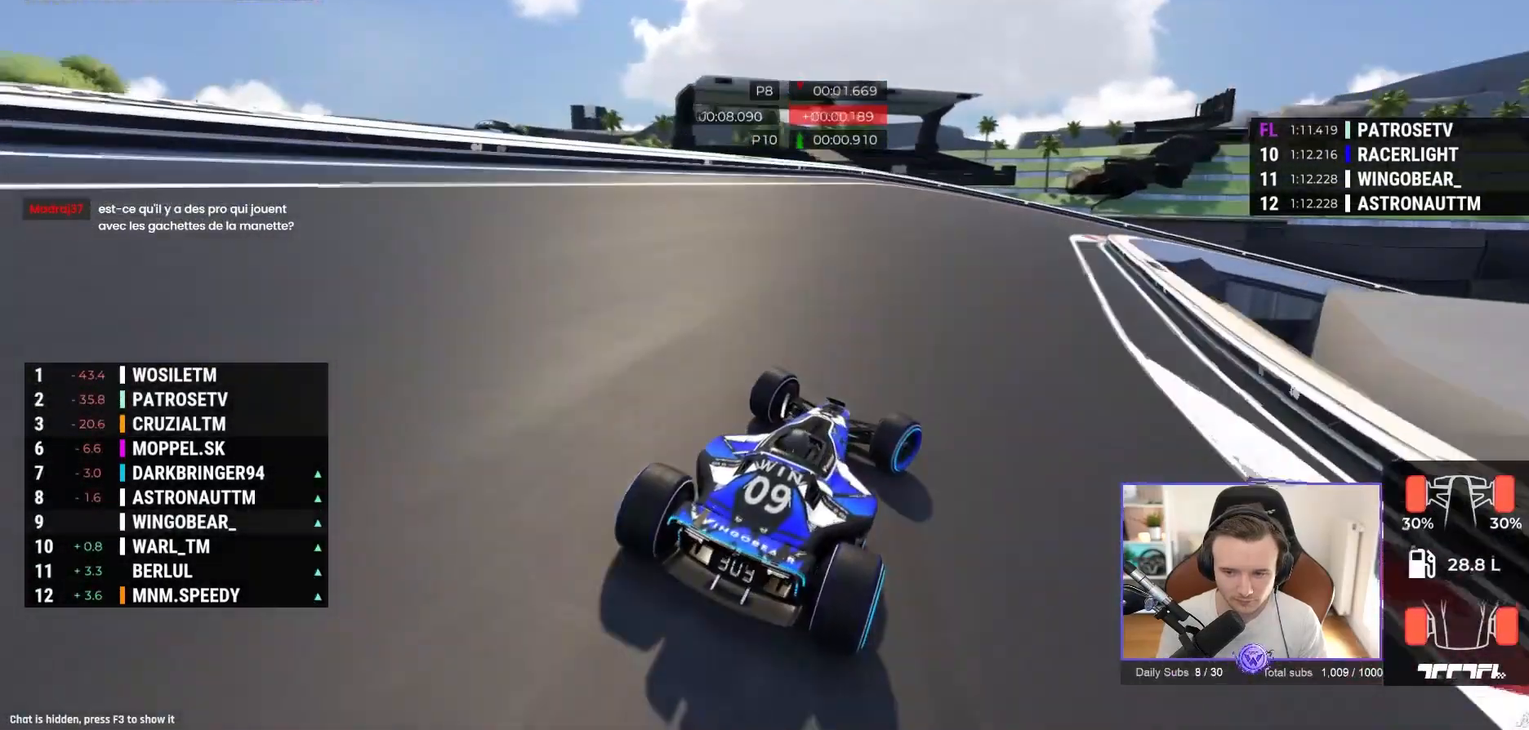
{"buttons": ["A"], "left_stick": "right", "events": [[300, "R1", "up"]]}
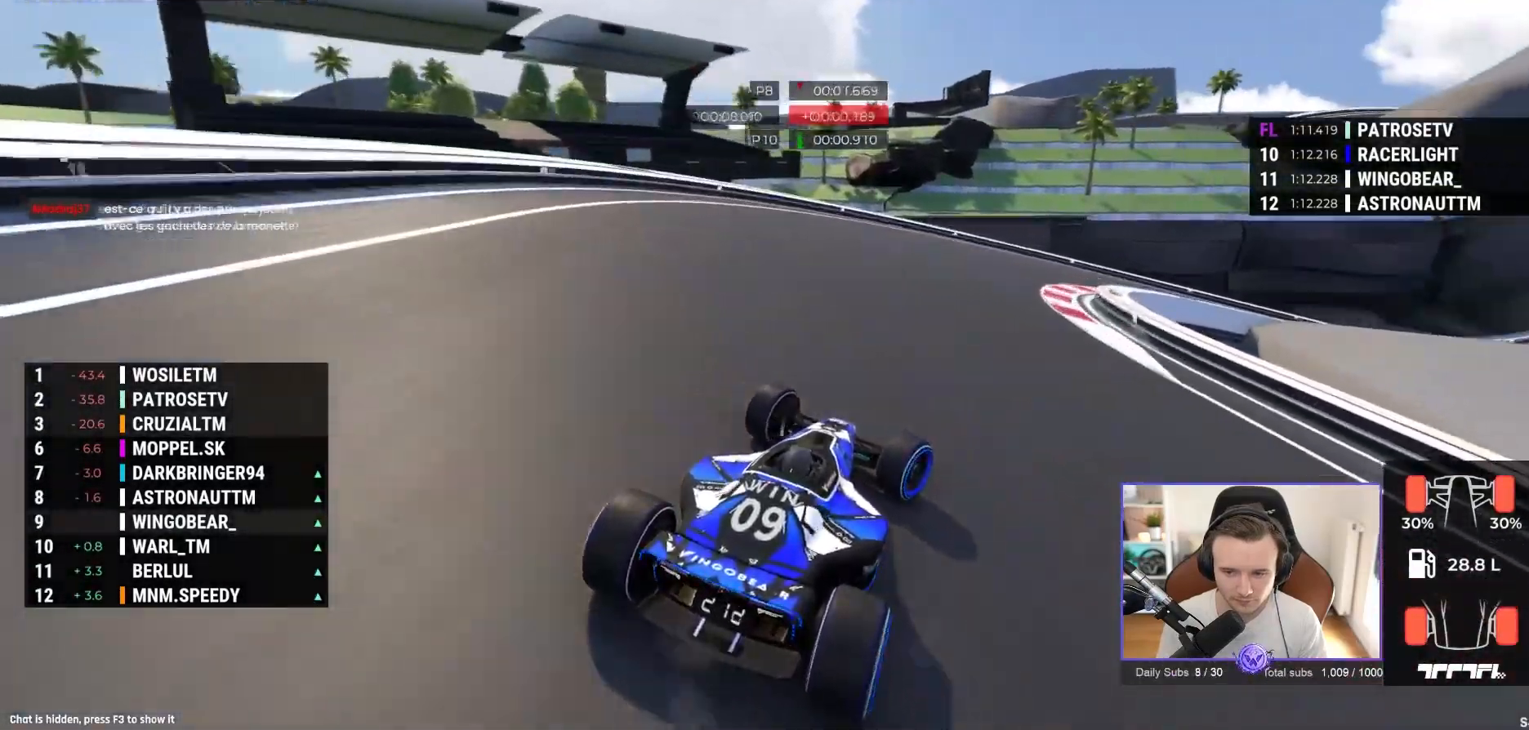
{"buttons": ["A"], "left_stick": "right", "events": []}
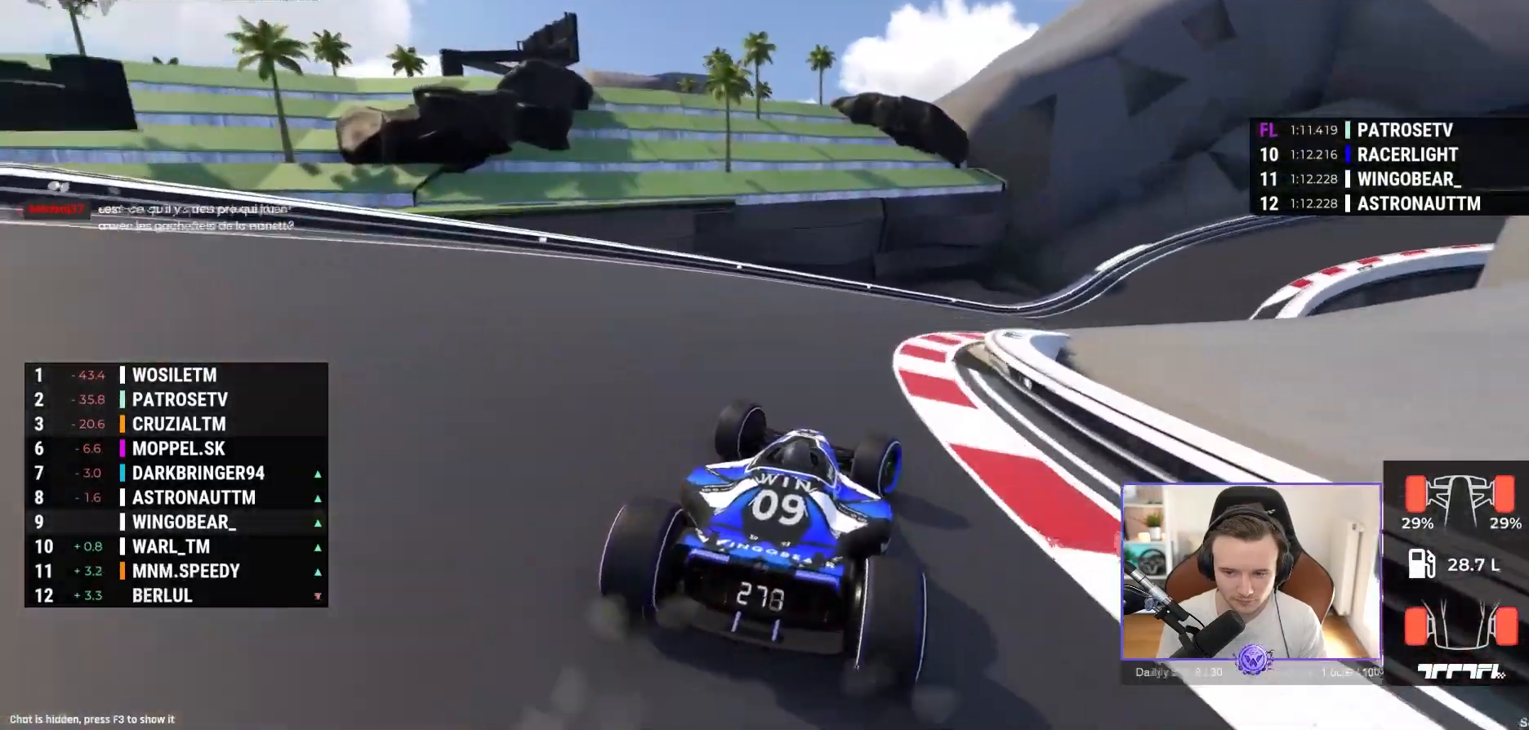
{"buttons": ["A"], "left_stick": "center", "events": [[83, "A", "up"], [150, "A", "down"], [500, "left_stick", "center"]]}
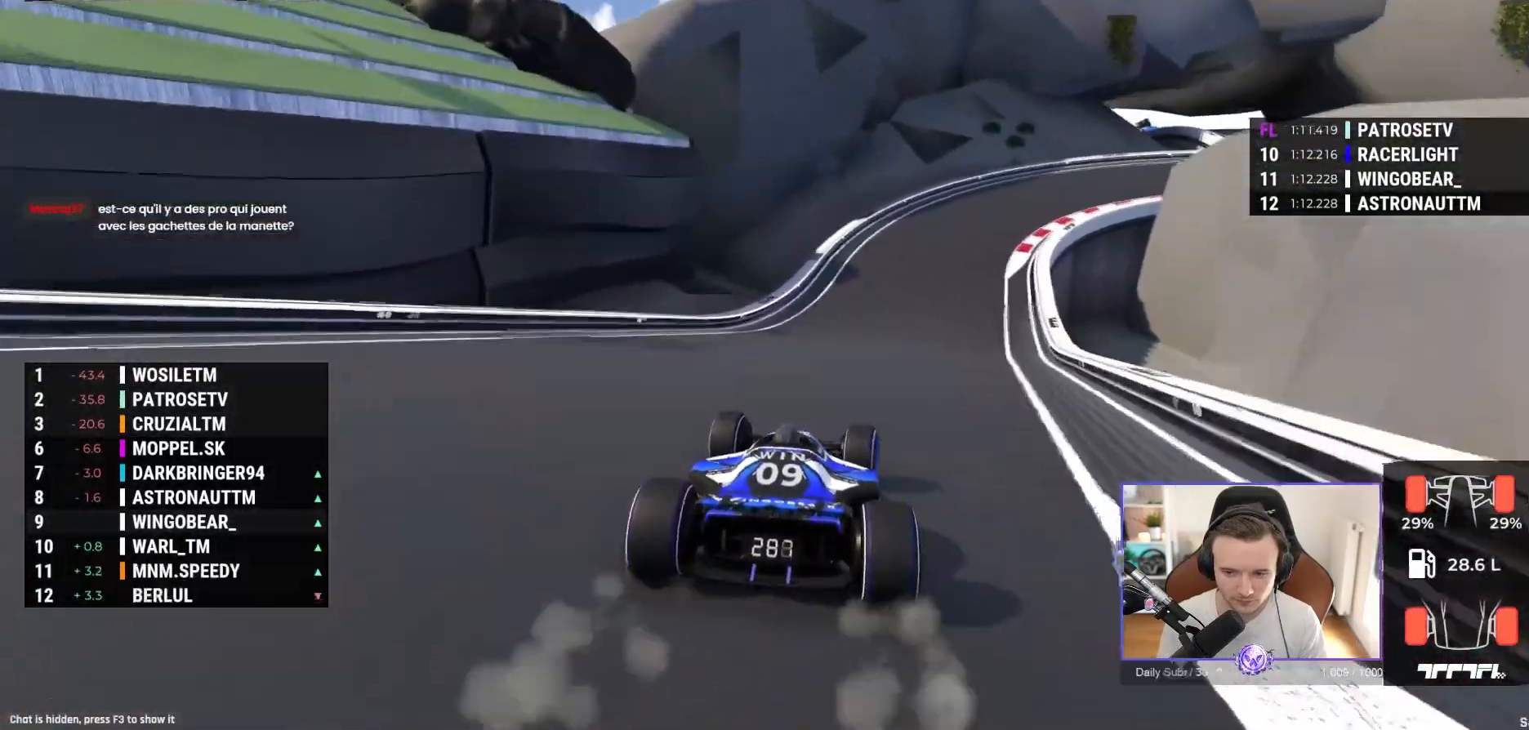
{"buttons": [], "left_stick": "right", "events": [[83, "left_stick", "right"], [417, "A", "up"]]}
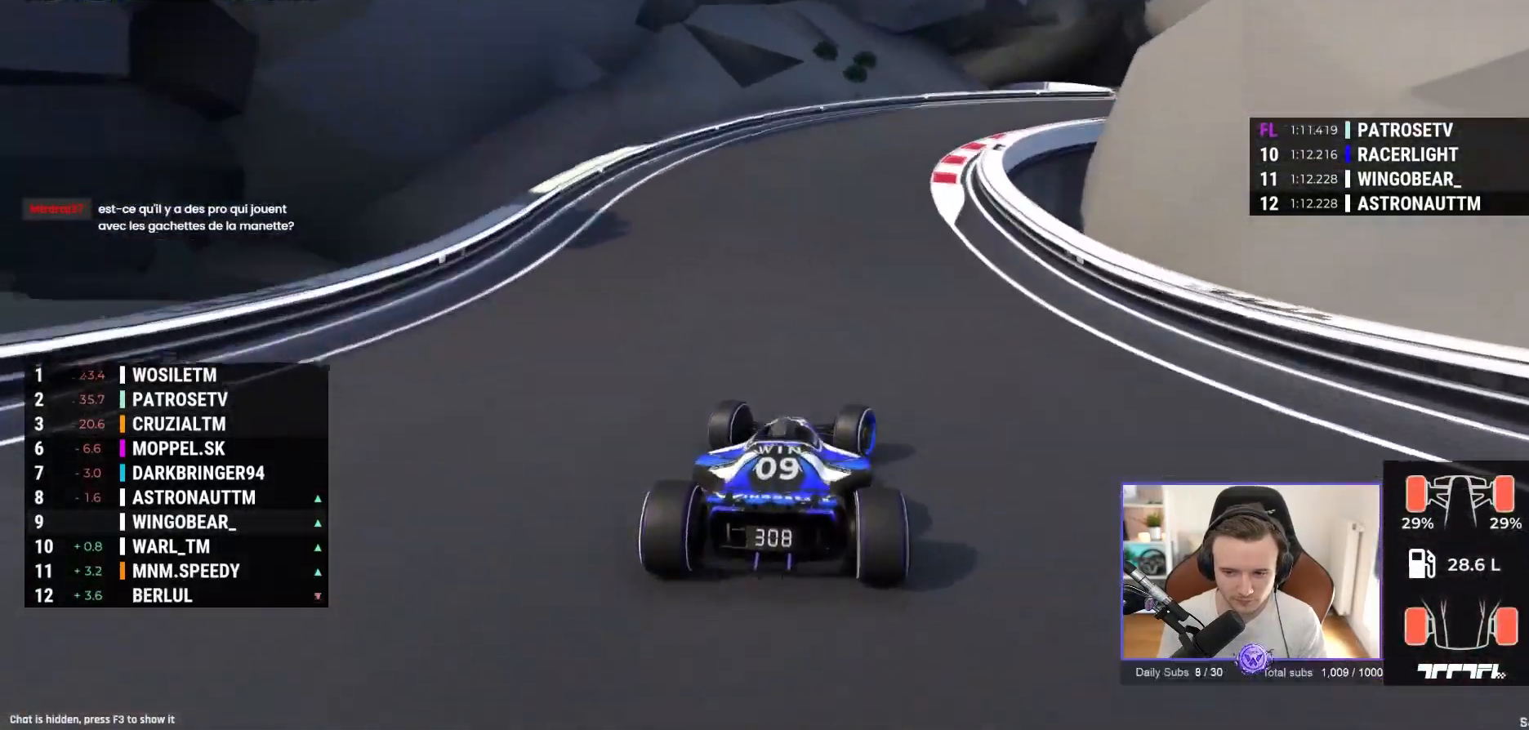
{"buttons": ["A"], "left_stick": "right", "events": [[117, "A", "down"]]}
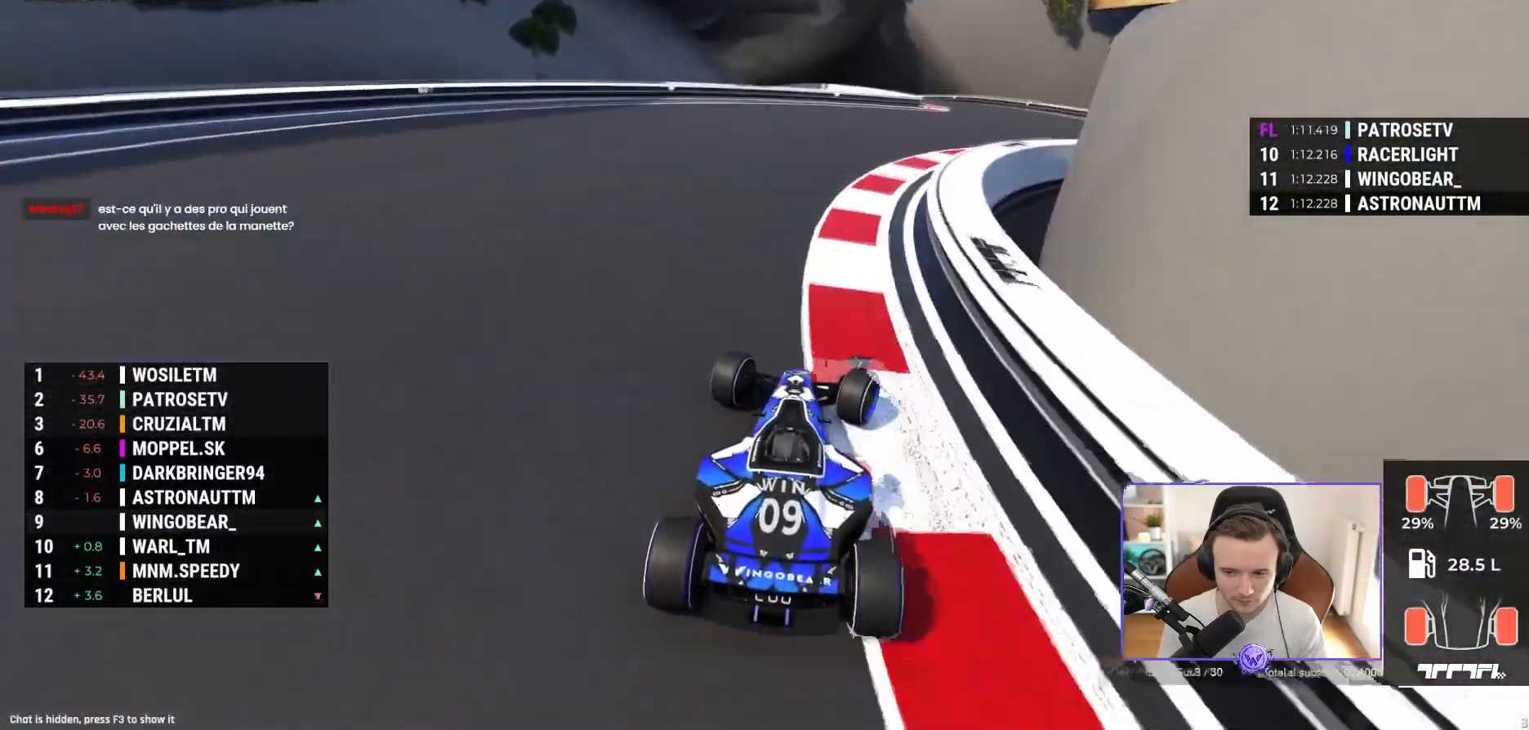
{"buttons": ["A"], "left_stick": "left", "events": [[317, "left_stick", "up-left"], [433, "left_stick", "left"]]}
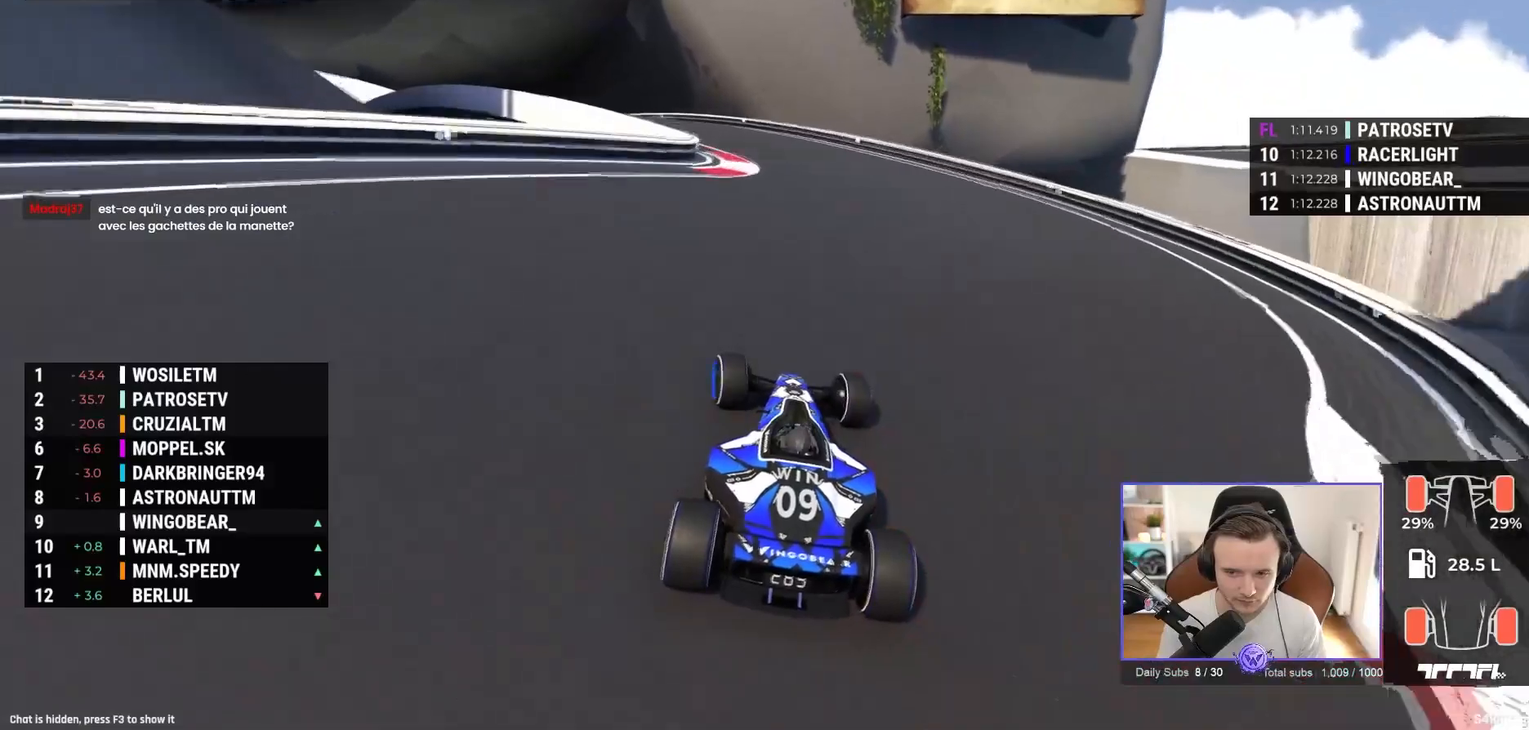
{"buttons": ["A"], "left_stick": "left", "events": [[250, "A", "up"], [250, "R1", "down"], [383, "R1", "up"], [500, "A", "down"]]}
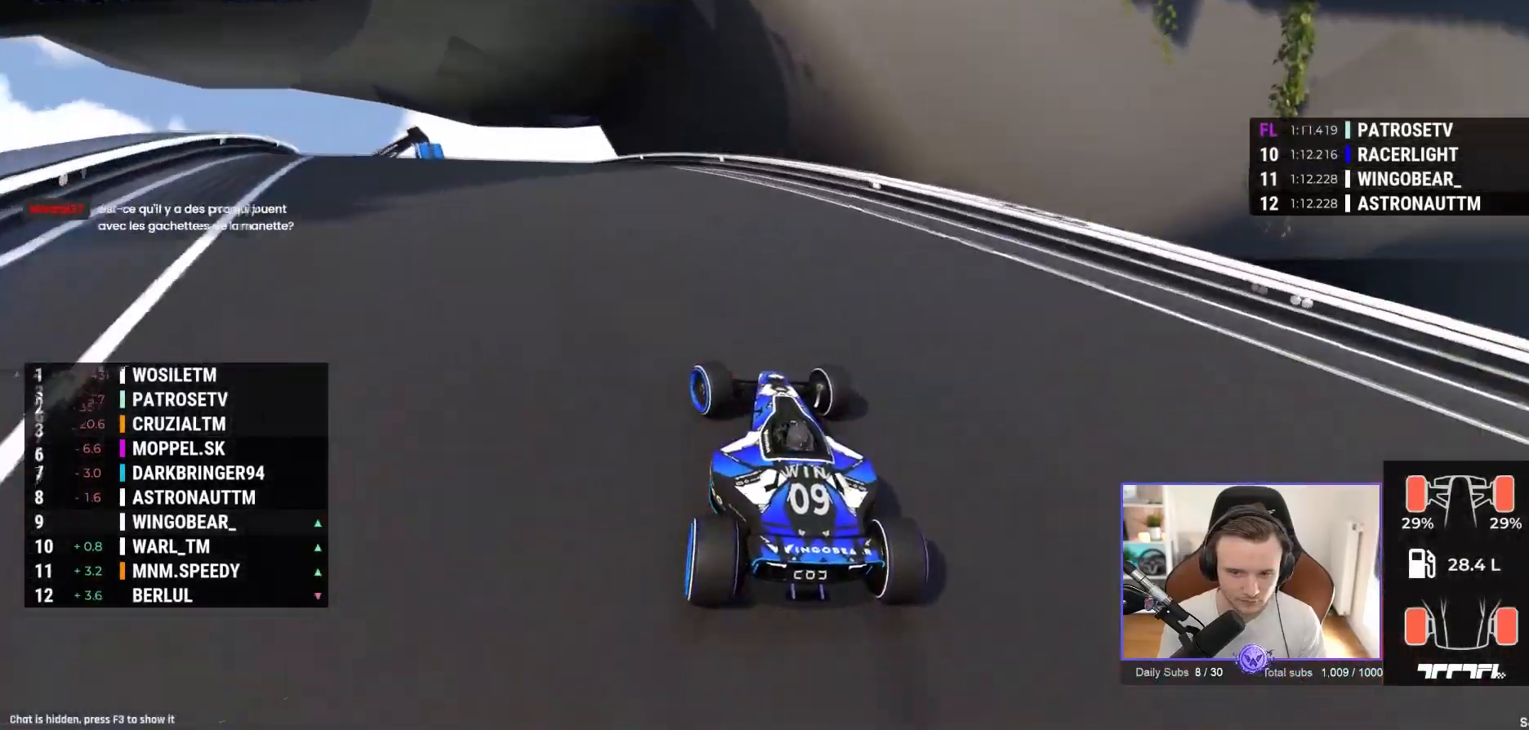
{"buttons": ["A"], "left_stick": "left", "events": []}
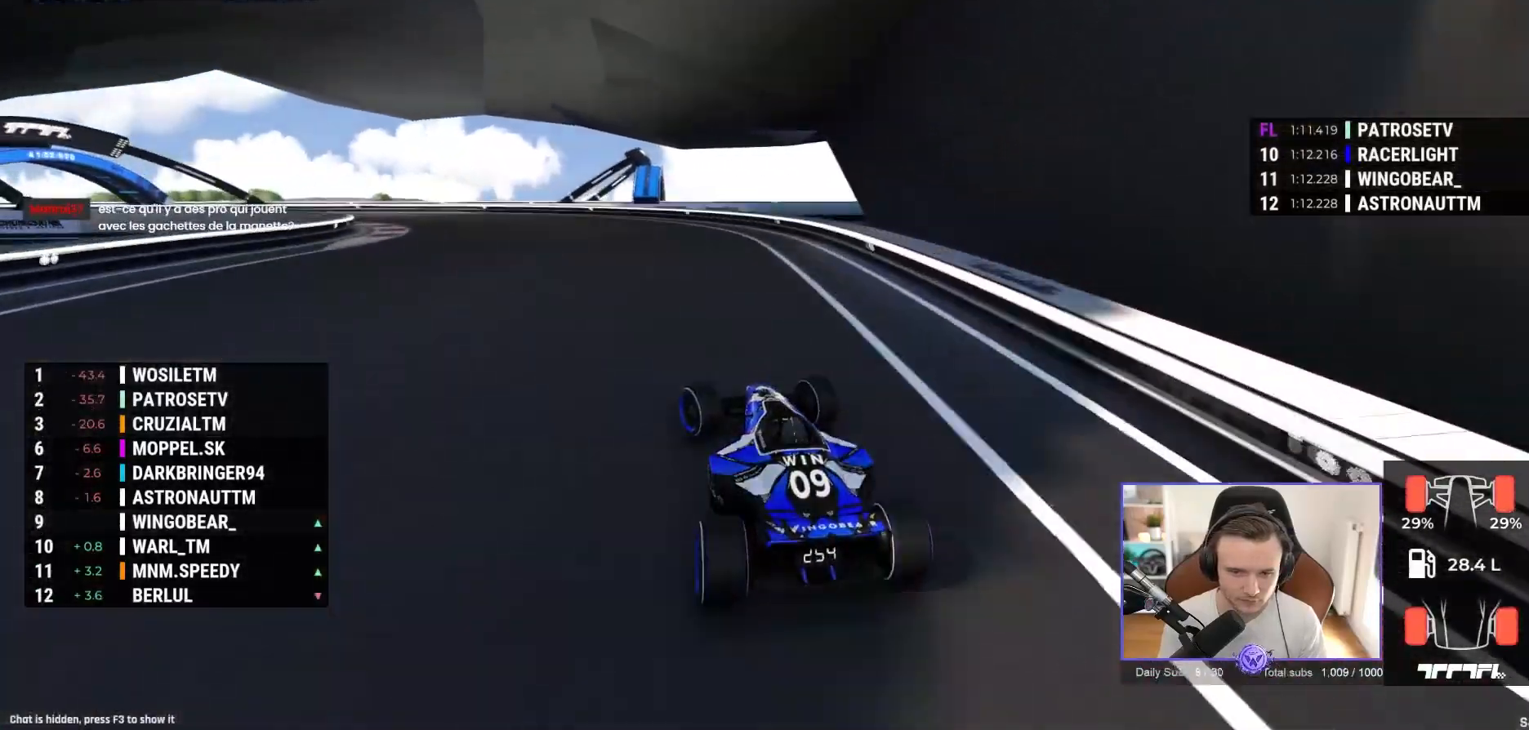
{"buttons": [], "left_stick": "left", "events": [[450, "A", "up"]]}
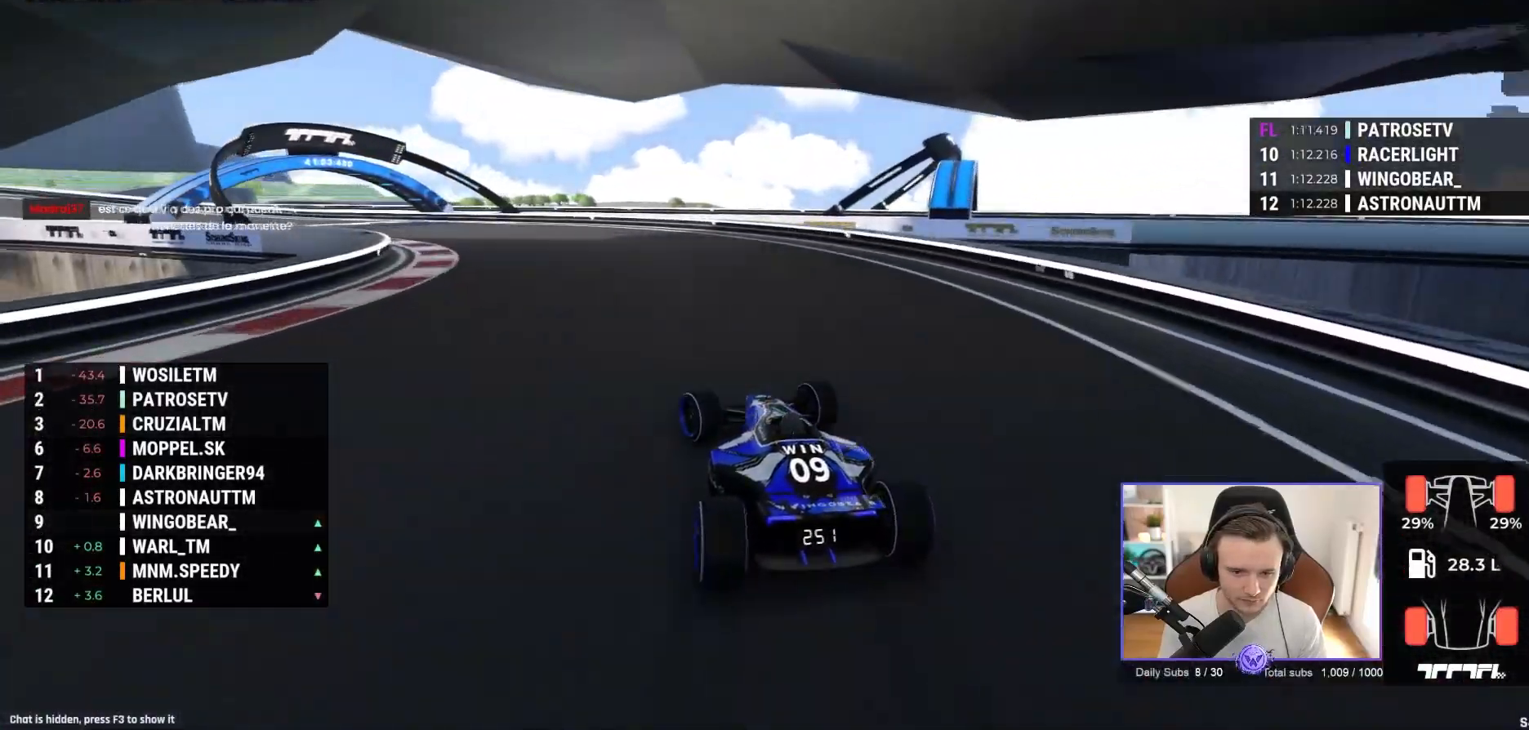
{"buttons": ["A"], "left_stick": "left", "events": [[17, "A", "down"]]}
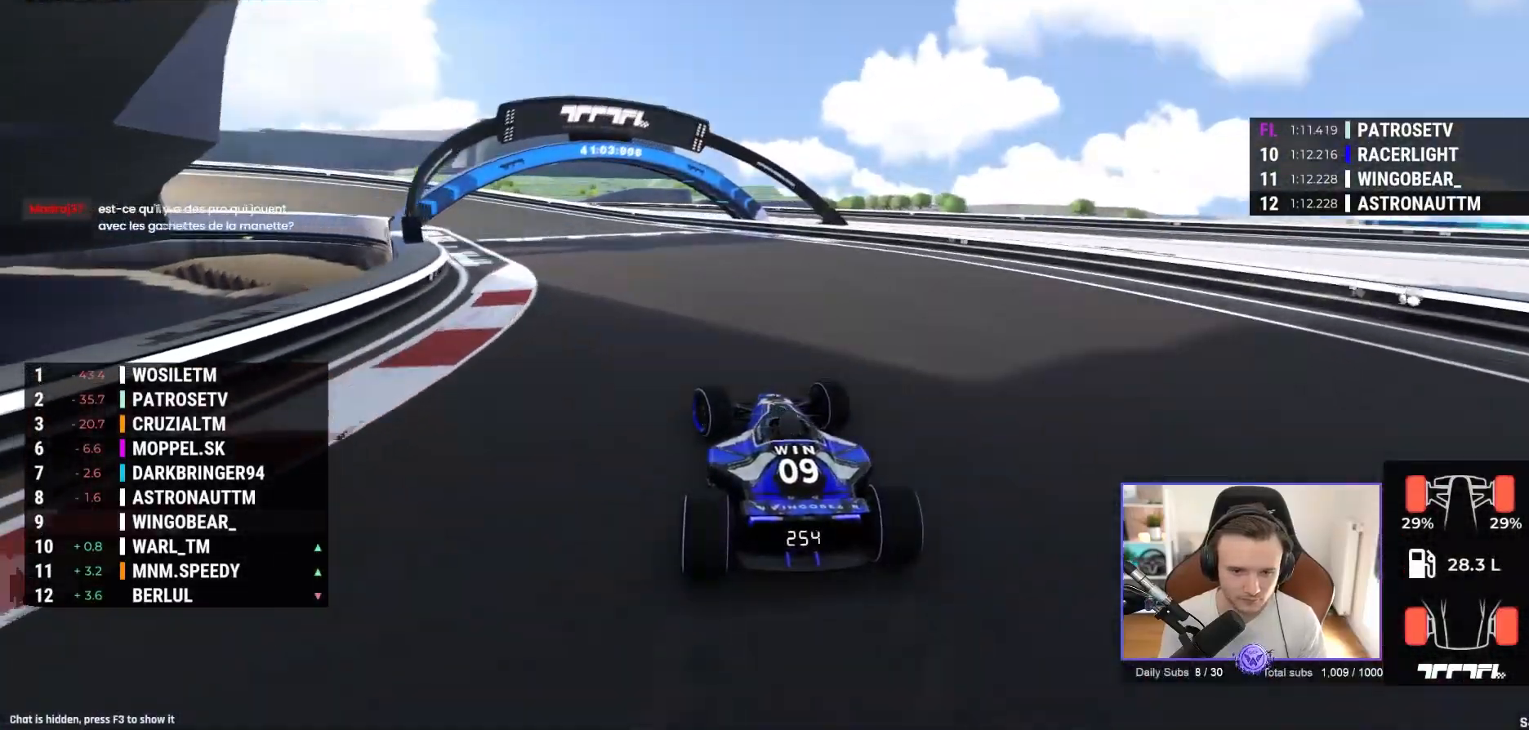
{"buttons": ["A", "L2"], "left_stick": "left", "events": [[500, "L2", "down"]]}
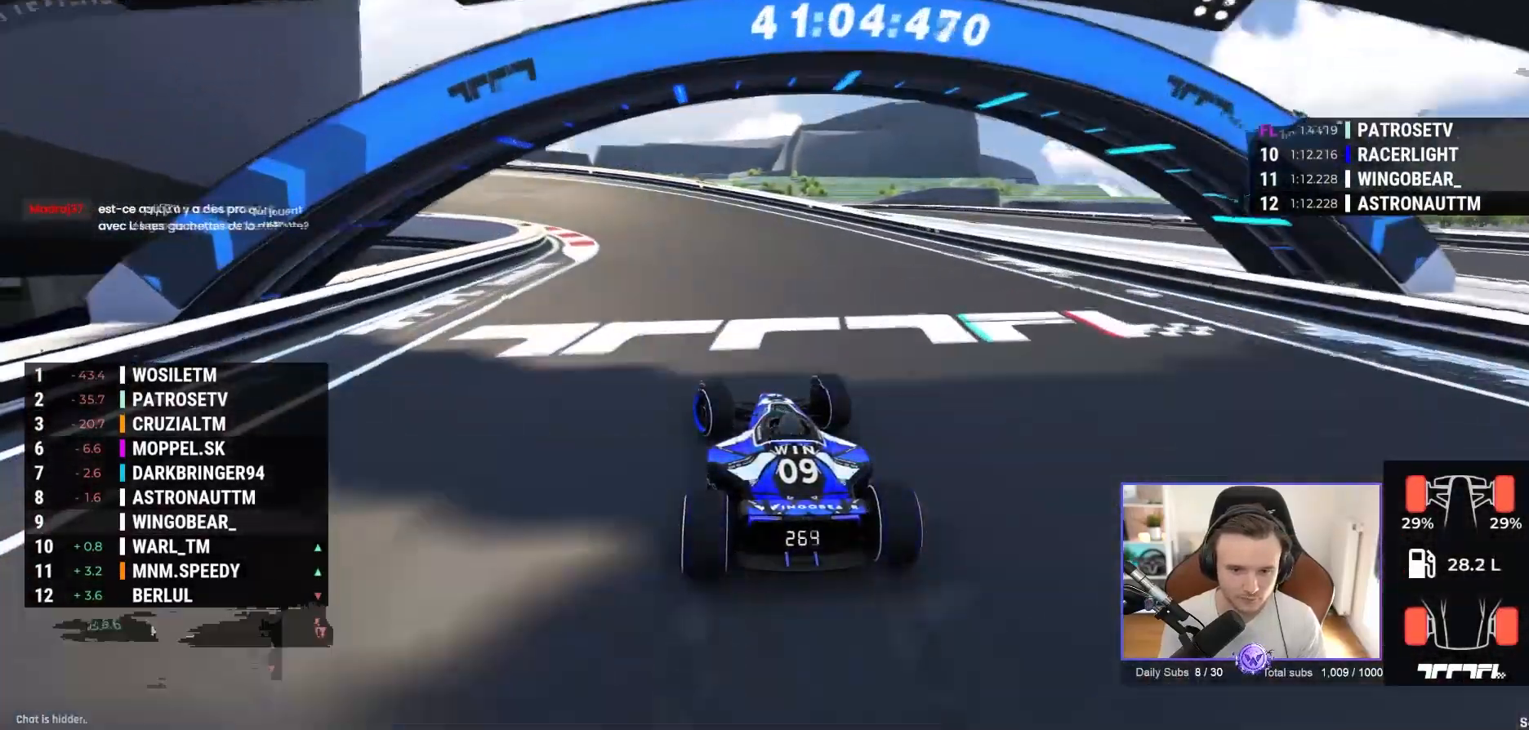
{"buttons": ["A"], "left_stick": "left", "events": [[17, "L2", "up"]]}
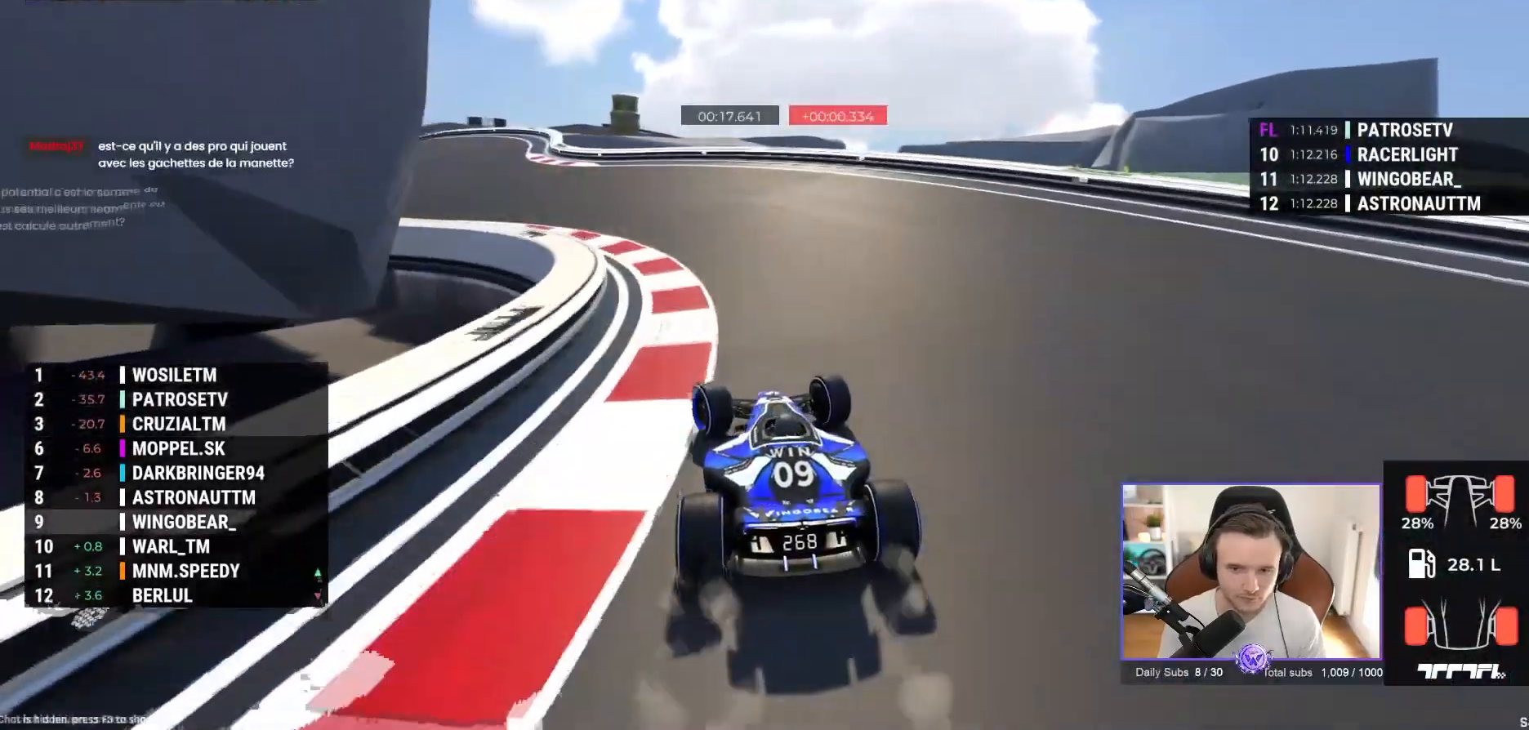
{"buttons": ["A"], "left_stick": "center", "events": [[483, "left_stick", "center"]]}
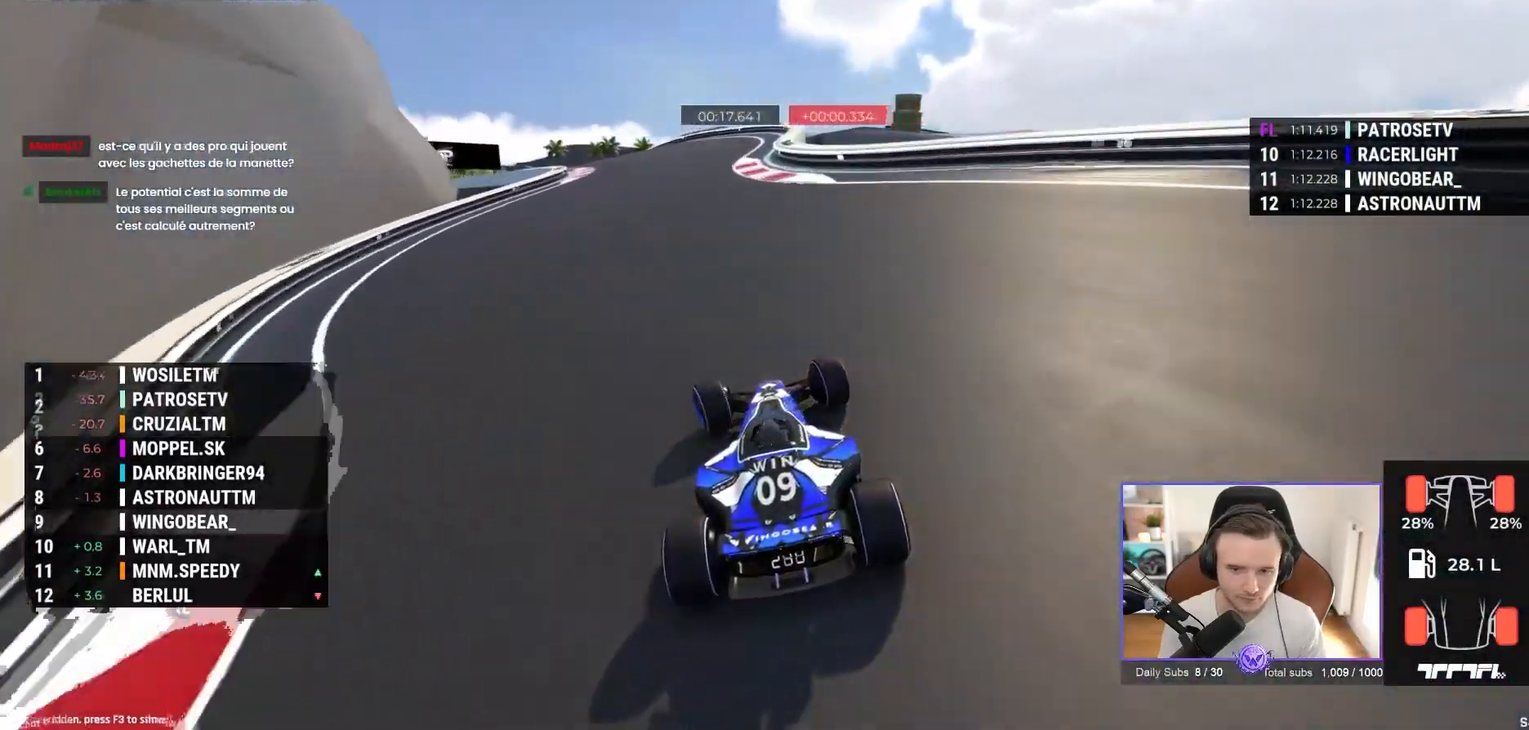
{"buttons": ["A"], "left_stick": "left", "events": [[33, "left_stick", "left"], [150, "left_stick", "center"], [283, "left_stick", "left"]]}
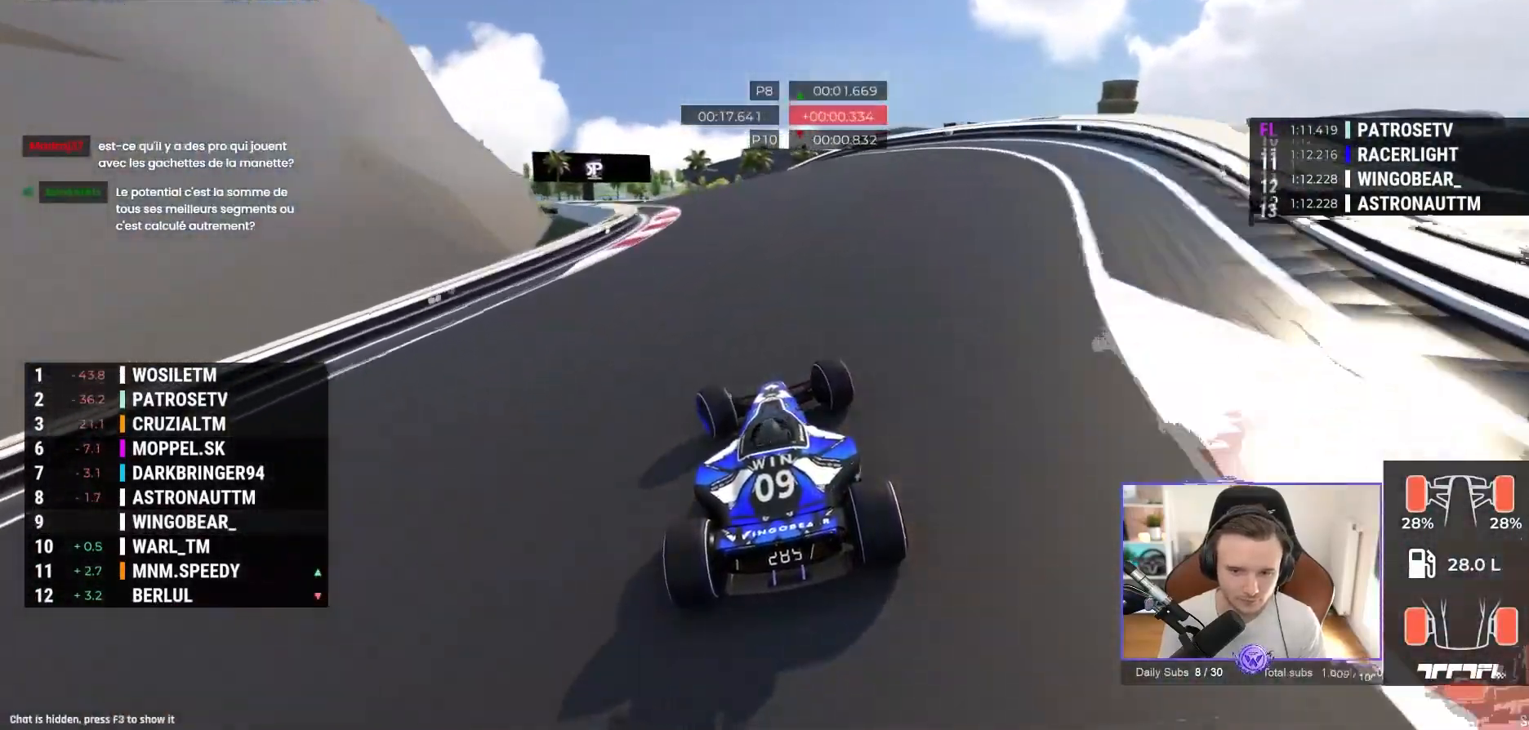
{"buttons": ["A"], "left_stick": "center", "events": [[400, "left_stick", "center"]]}
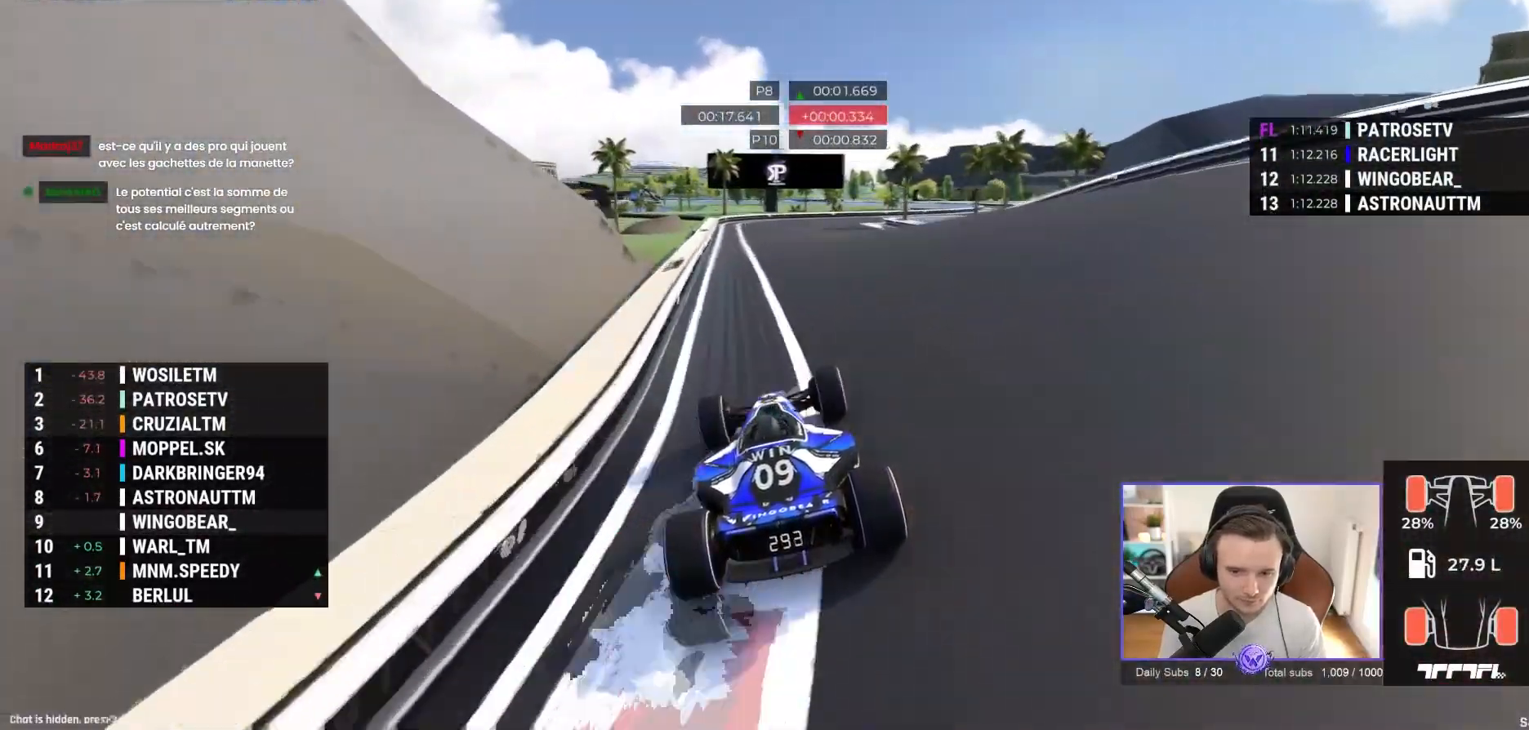
{"buttons": ["A"], "left_stick": "right", "events": [[50, "left_stick", "right"], [250, "left_stick", "up-right"], [500, "left_stick", "right"]]}